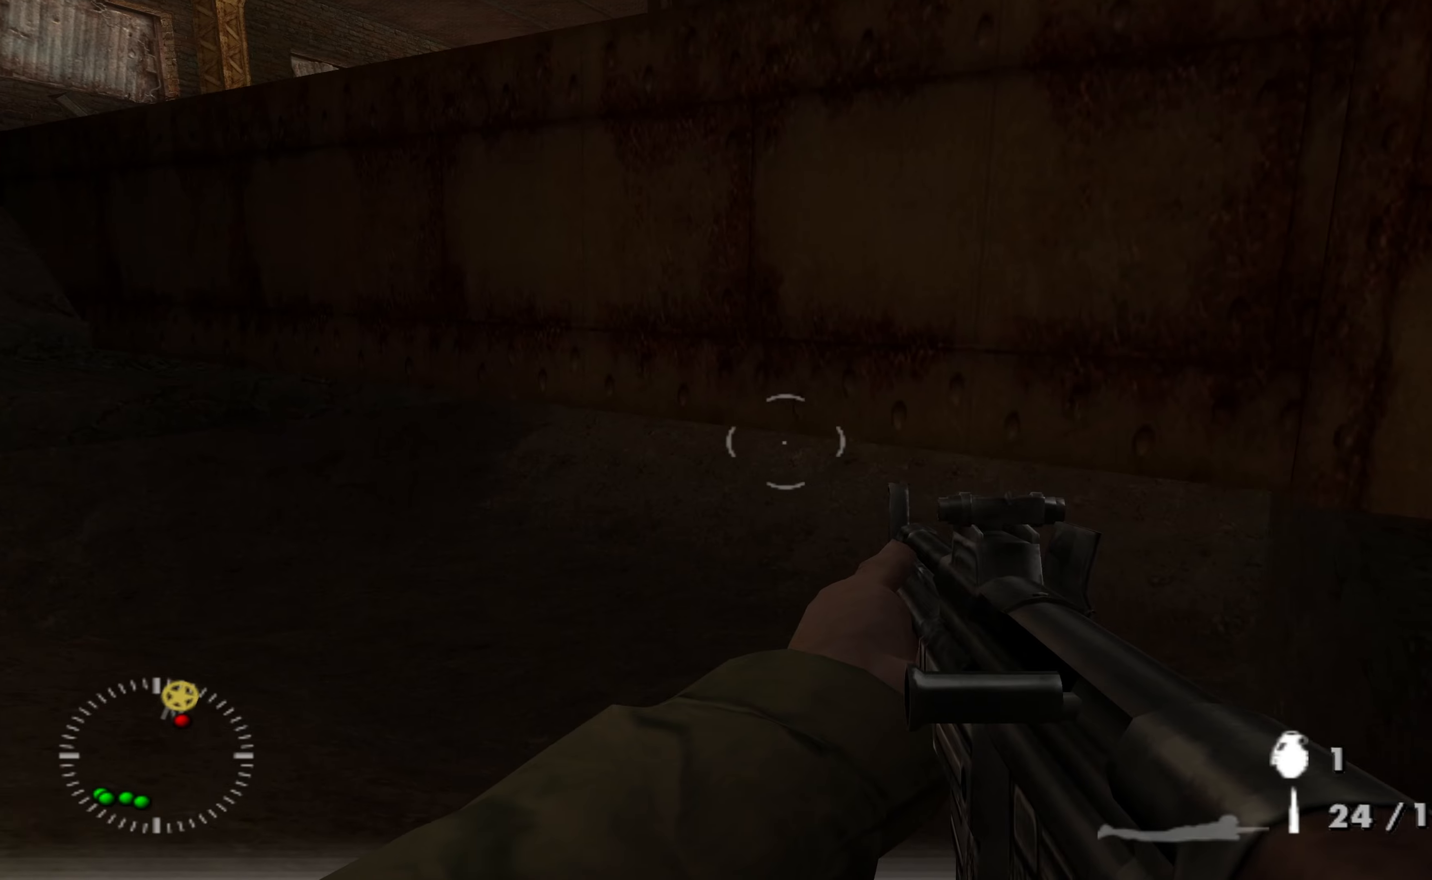
Gameplay with a controller (Xbox layout); each line is a JSON object with the inputs held at the frame after it. "events" lists button and stick changes between this image and that frame as [ms after this image, input, new state], when the widget could be followed in between.
{"buttons": ["Y"], "left_stick": "center", "right_stick": "center", "events": [[100, "left_stick", "left"], [100, "right_stick", "up-right"], [233, "left_stick", "down"], [266, "right_stick", "center"], [366, "Y", "down"], [400, "left_stick", "center"], [466, "Y", "up"], [500, "Y", "down"]]}
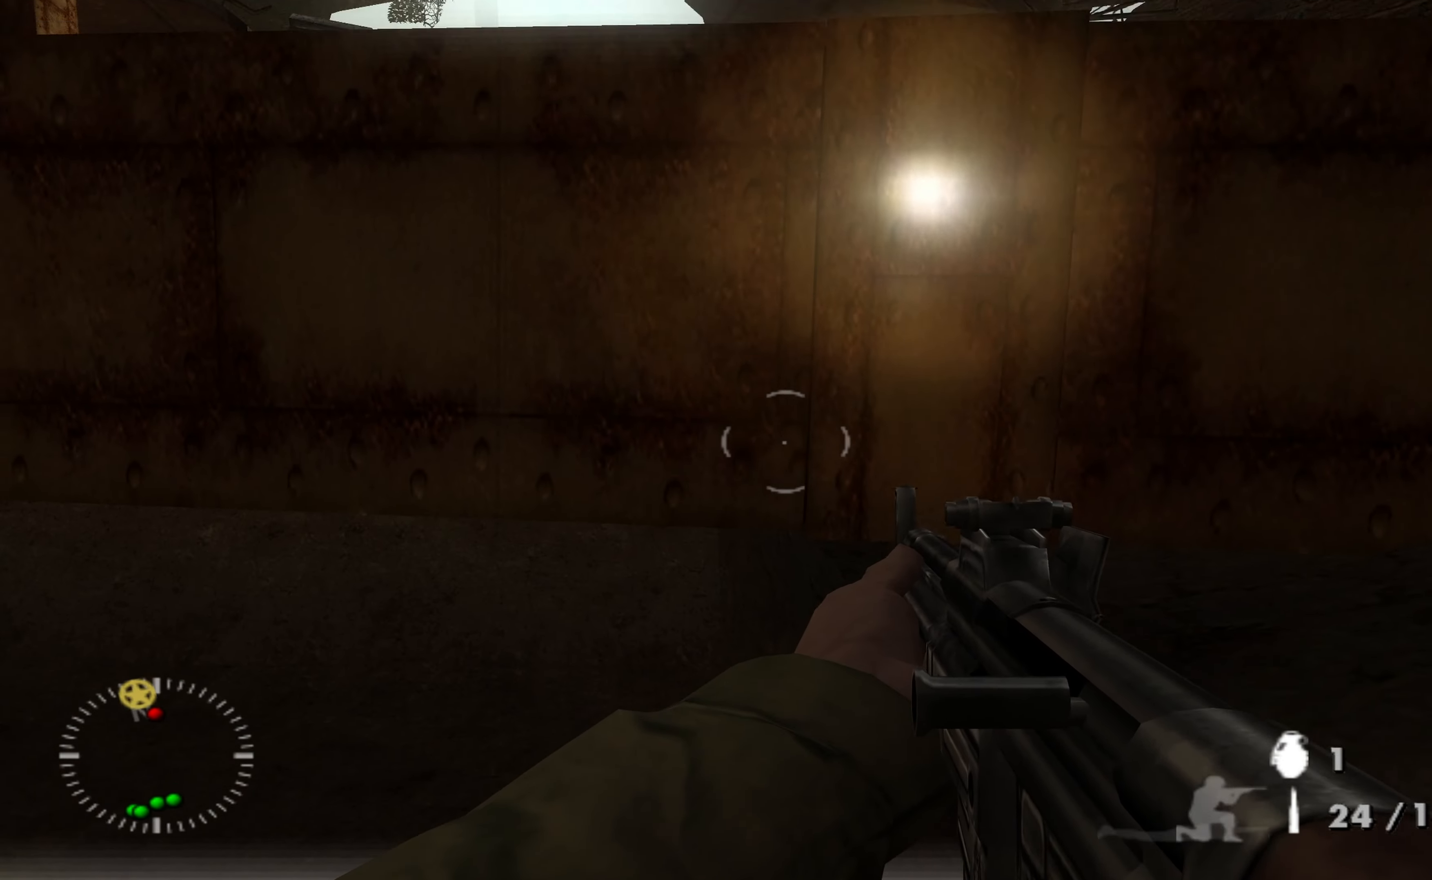
{"buttons": [], "left_stick": "center", "right_stick": "center", "events": [[100, "Y", "up"], [366, "right_stick", "right"], [500, "right_stick", "center"]]}
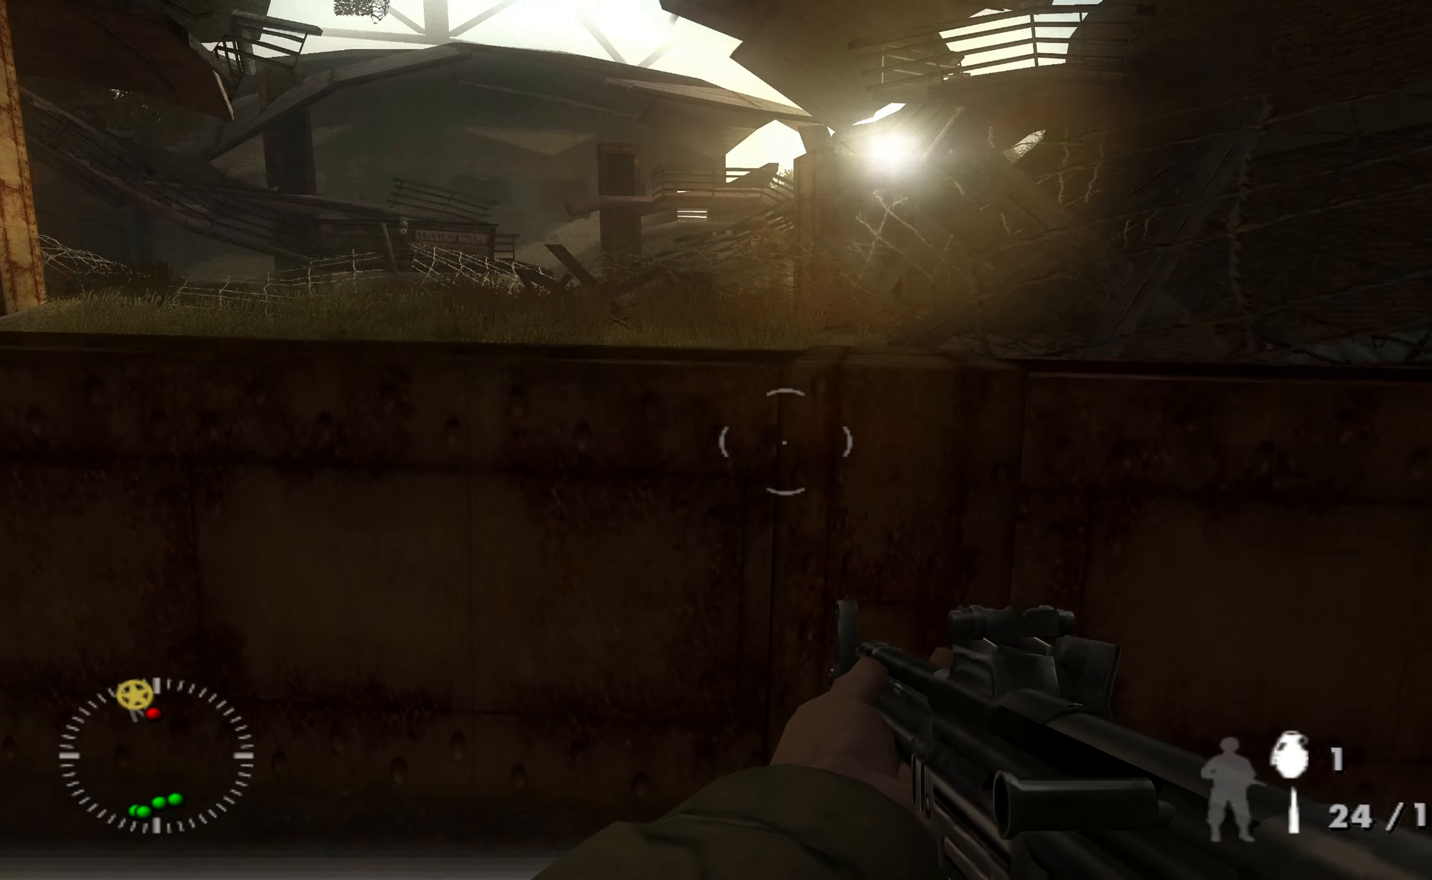
{"buttons": [], "left_stick": "left", "right_stick": "up", "events": [[33, "left_stick", "left"], [400, "right_stick", "up"]]}
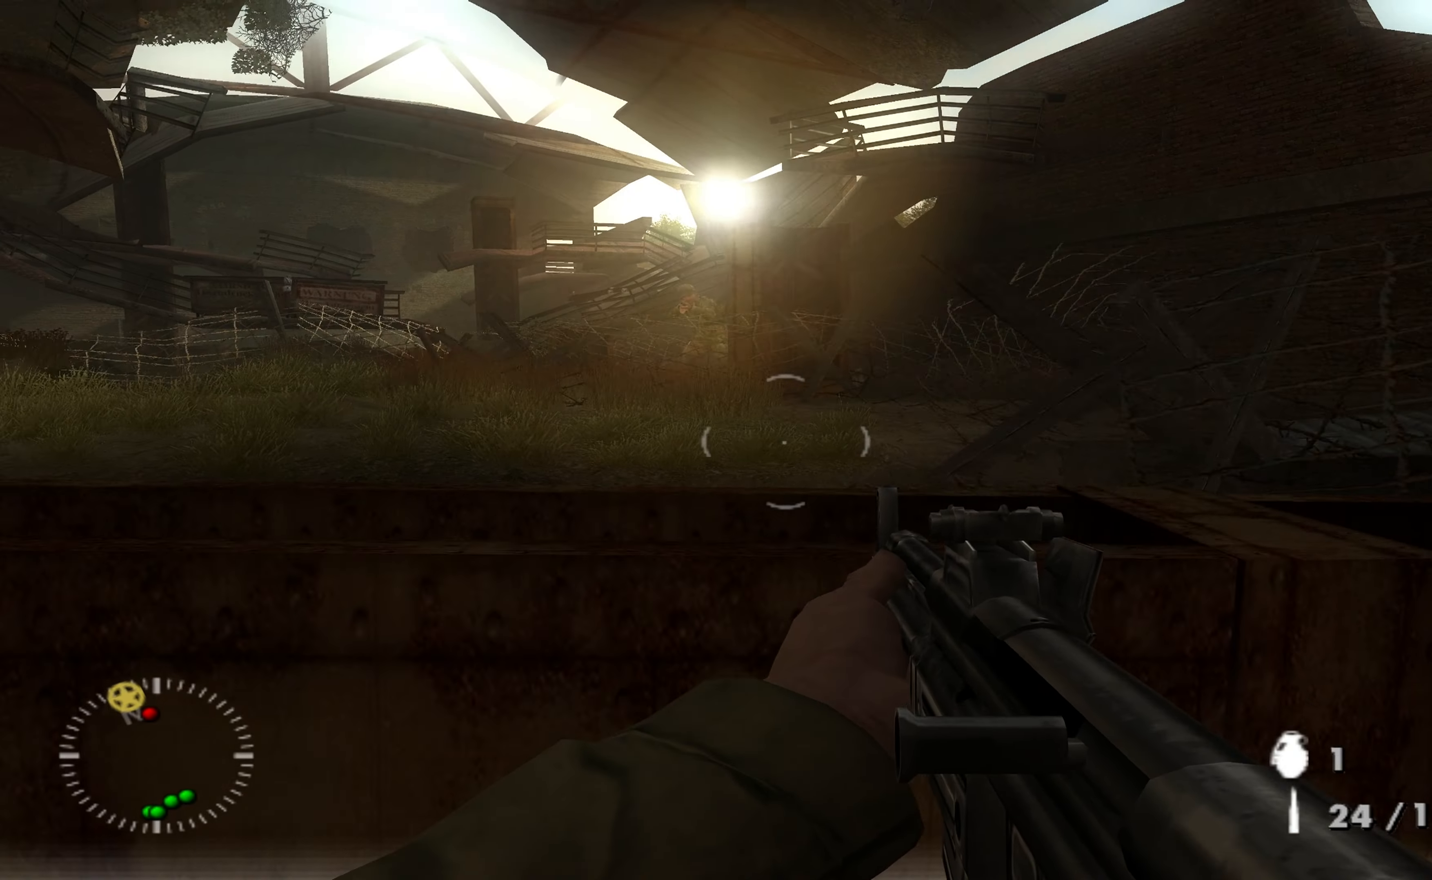
{"buttons": ["L1"], "left_stick": "center", "right_stick": "left", "events": [[66, "right_stick", "center"], [133, "left_stick", "center"], [200, "L1", "down"], [266, "right_stick", "up"], [333, "R1", "down"], [333, "right_stick", "center"], [433, "R1", "up"], [500, "right_stick", "left"]]}
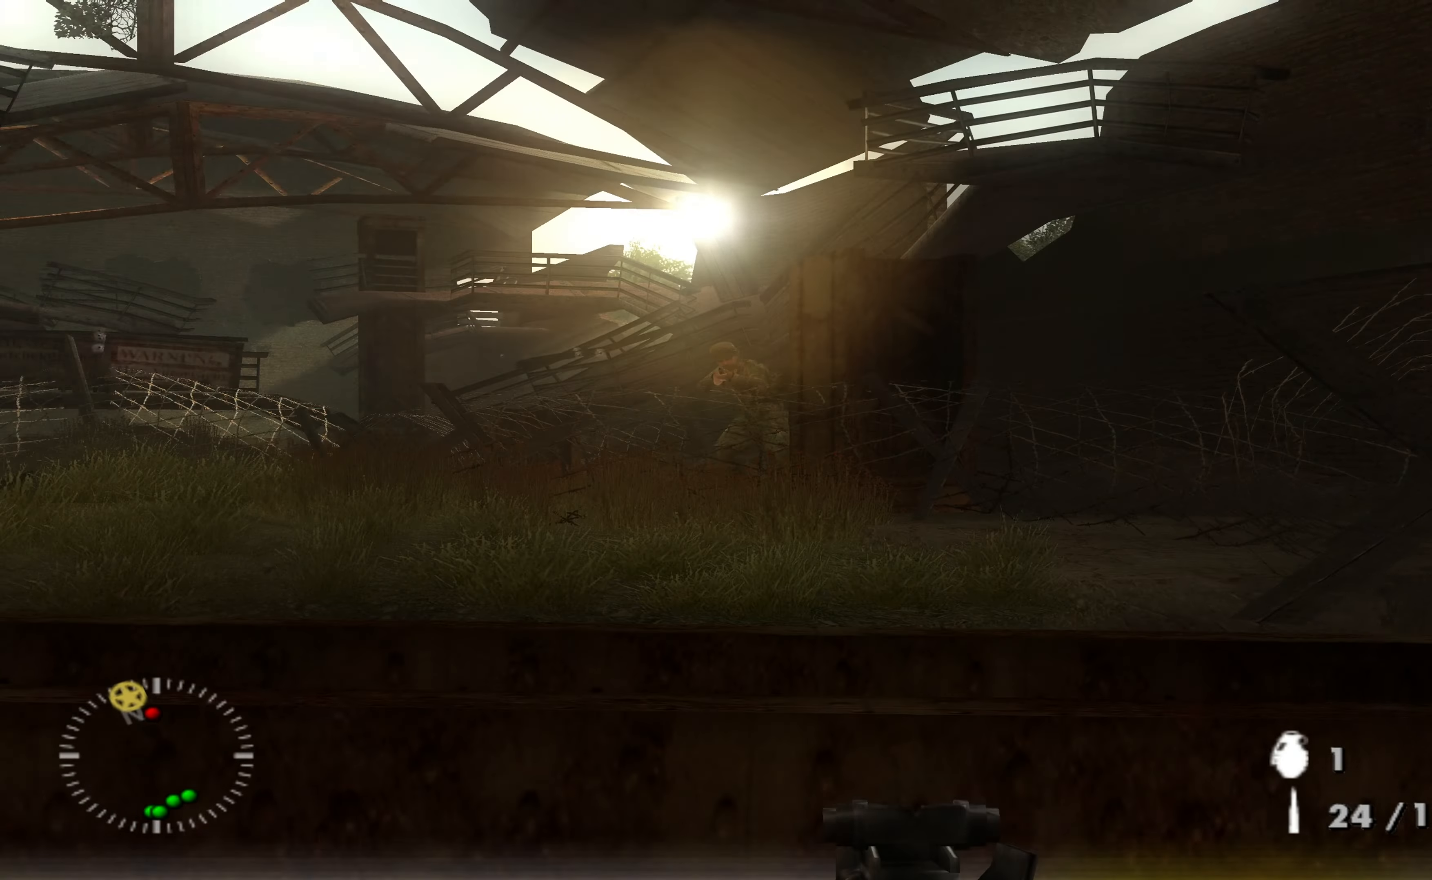
{"buttons": ["L1"], "left_stick": "center", "right_stick": "center", "events": [[33, "R1", "down"], [66, "right_stick", "center"], [100, "R1", "up"], [200, "R1", "down"], [233, "right_stick", "up-left"], [300, "R1", "up"], [300, "right_stick", "center"], [366, "R1", "down"], [466, "R1", "up"]]}
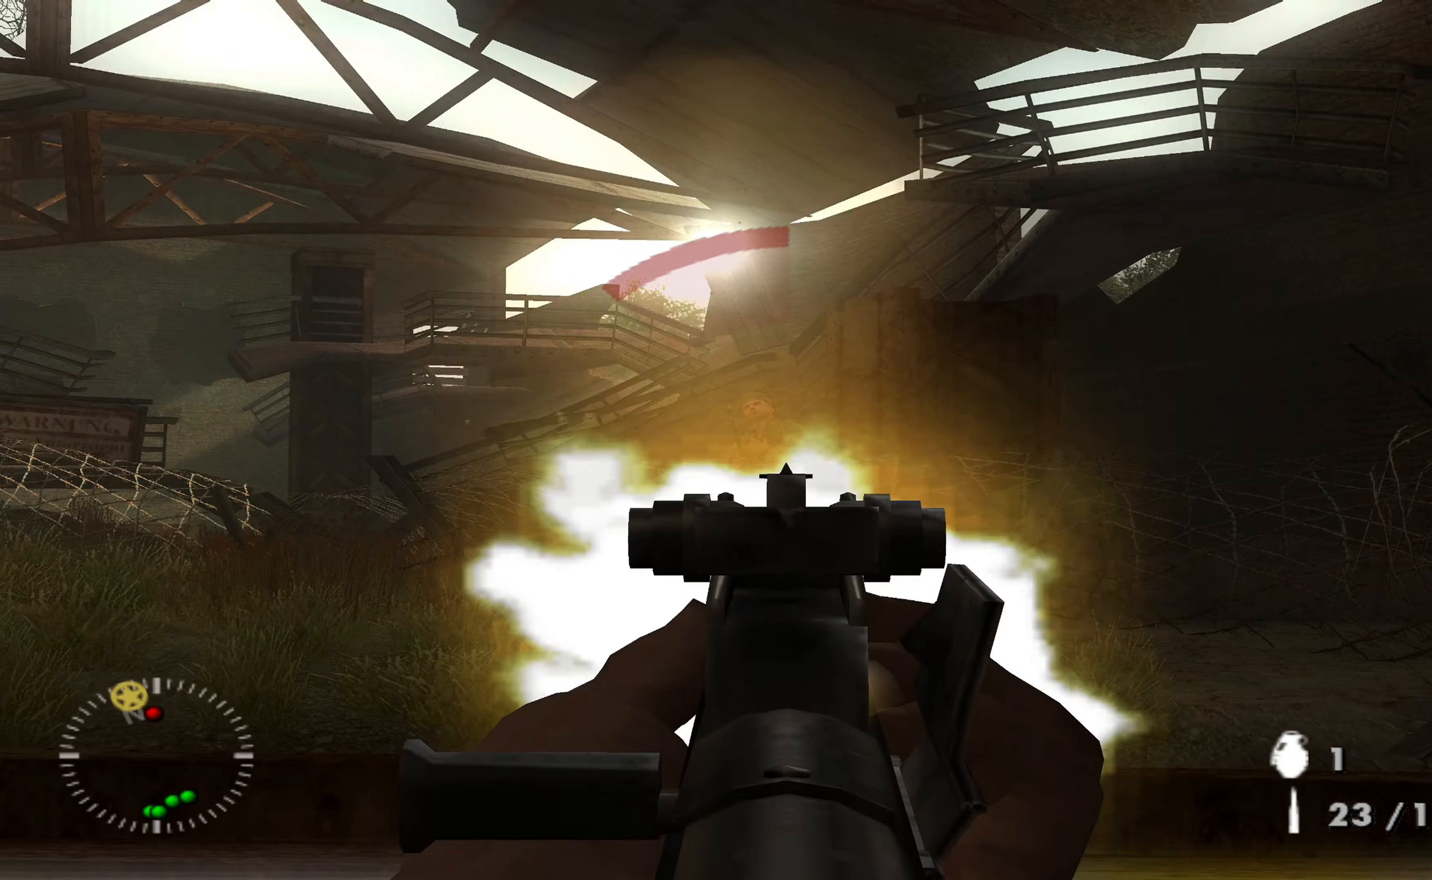
{"buttons": ["L1", "R1"], "left_stick": "center", "right_stick": "center", "events": [[33, "R1", "down"], [166, "R1", "up"], [233, "R1", "down"], [333, "R1", "up"], [400, "R1", "down"]]}
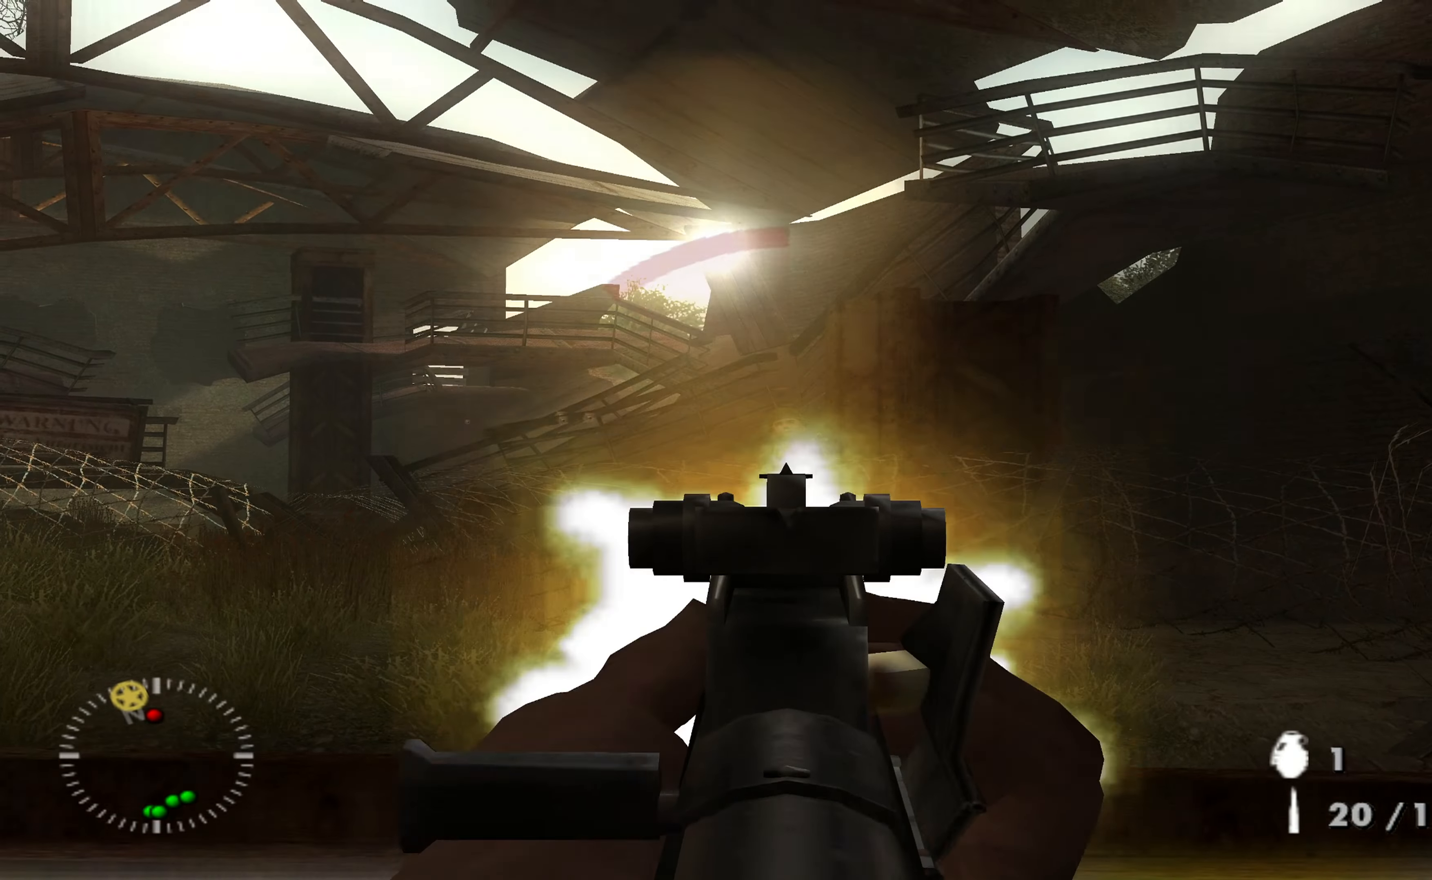
{"buttons": [], "left_stick": "up-right", "right_stick": "center", "events": [[33, "R1", "up"], [100, "R1", "down"], [166, "R1", "up"], [266, "L1", "up"], [266, "right_stick", "left"], [500, "left_stick", "up-right"], [500, "right_stick", "center"]]}
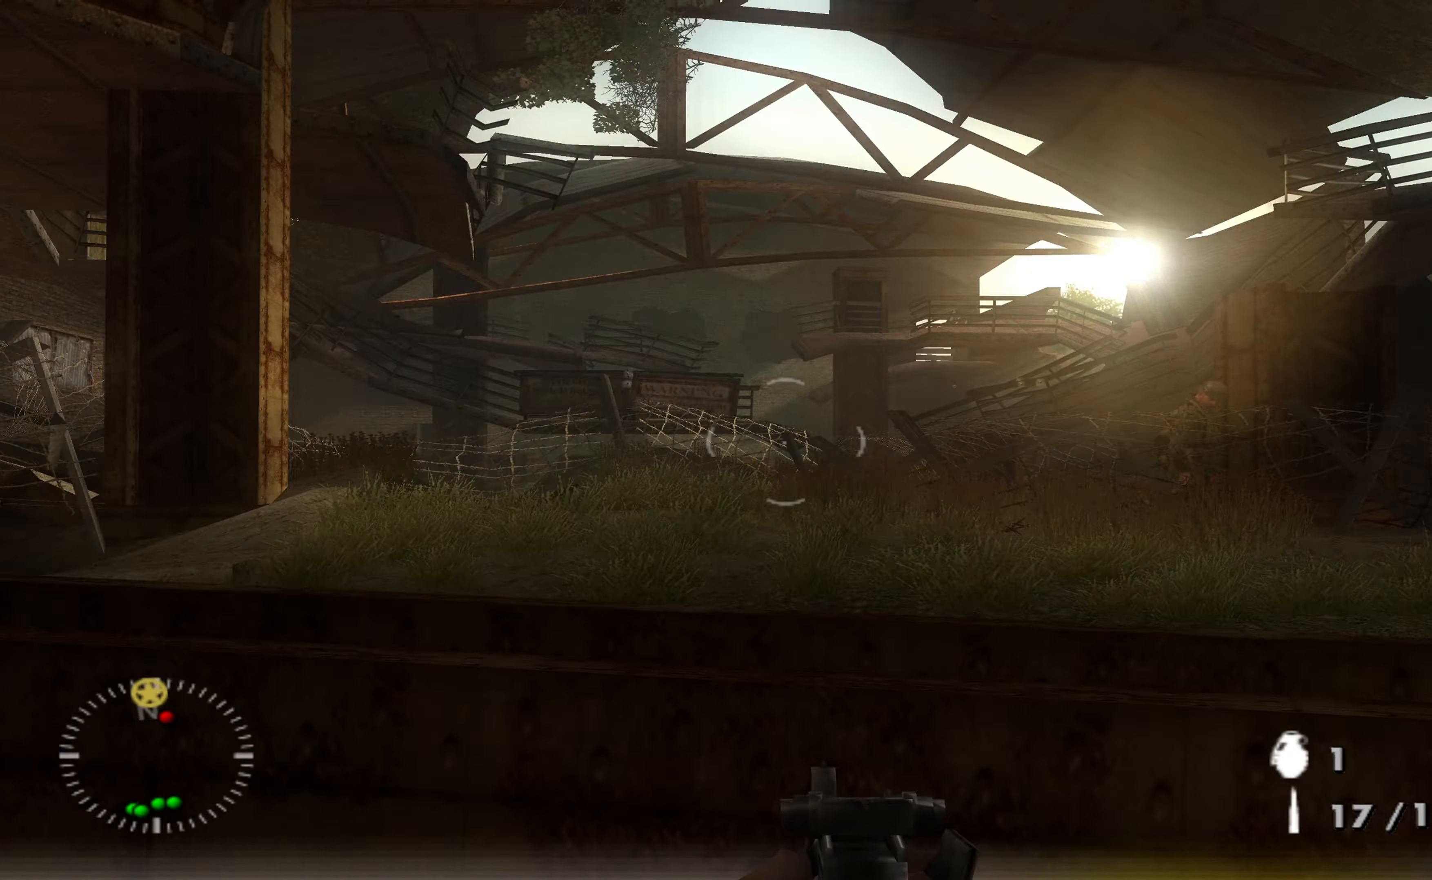
{"buttons": [], "left_stick": "center", "right_stick": "center", "events": [[200, "left_stick", "center"], [266, "left_stick", "up-right"], [400, "left_stick", "center"]]}
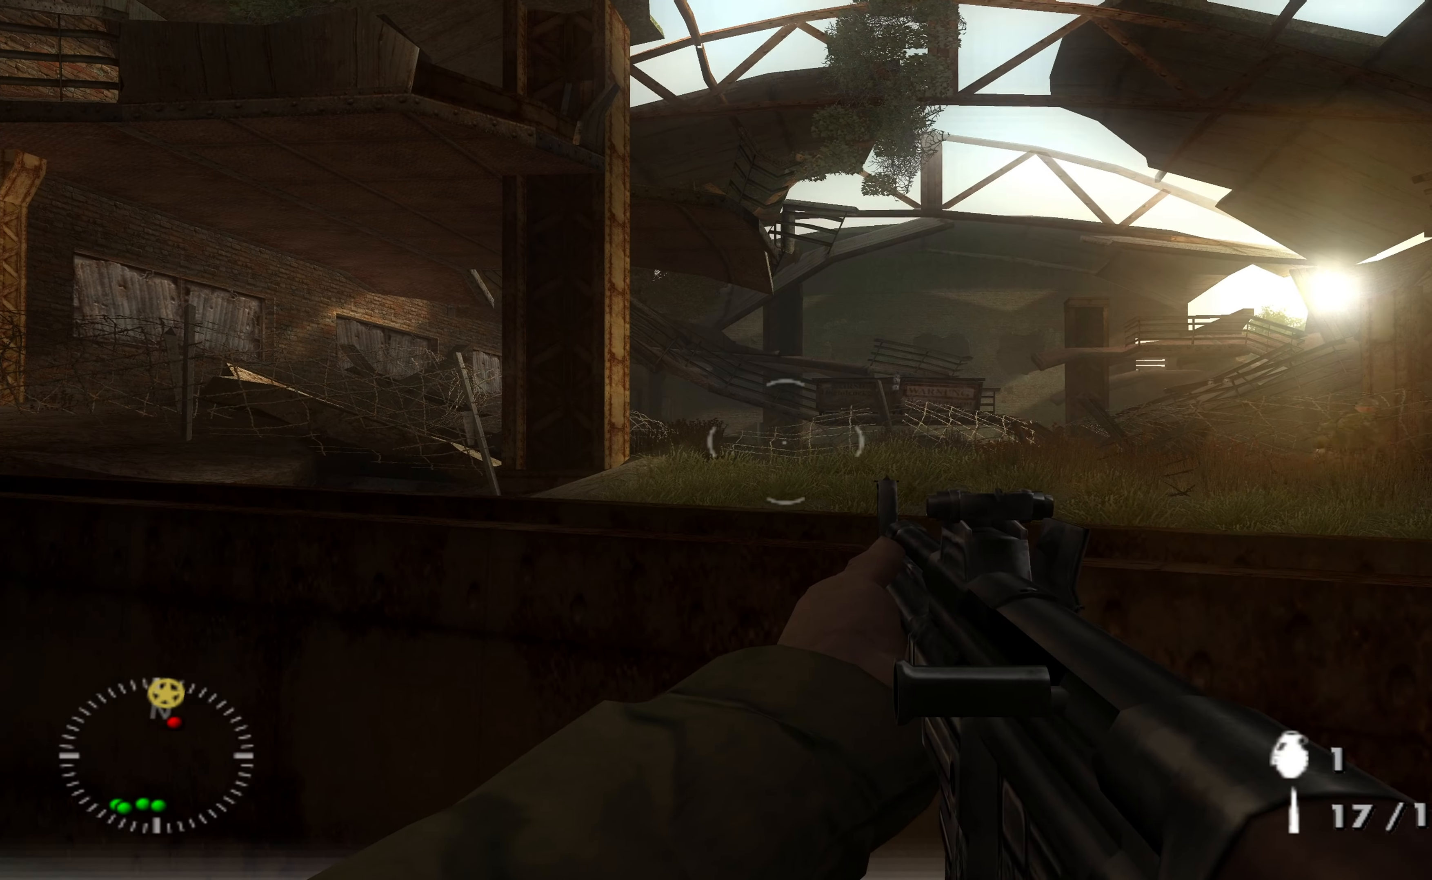
{"buttons": [], "left_stick": "up", "right_stick": "center", "events": [[366, "X", "down"], [366, "left_stick", "up"], [466, "X", "up"]]}
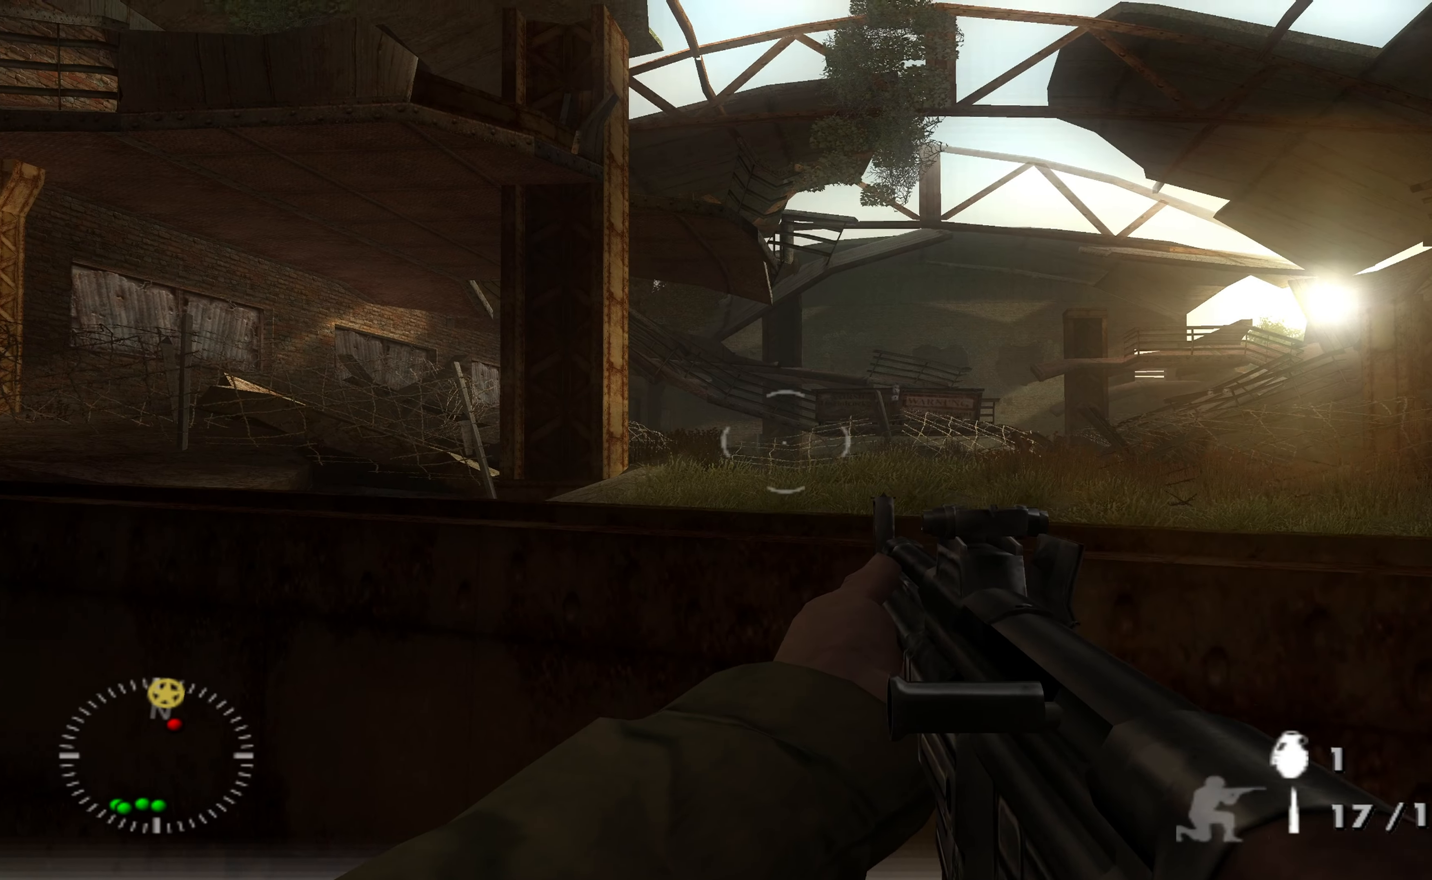
{"buttons": [], "left_stick": "up", "right_stick": "center", "events": [[33, "right_stick", "down"], [400, "right_stick", "center"]]}
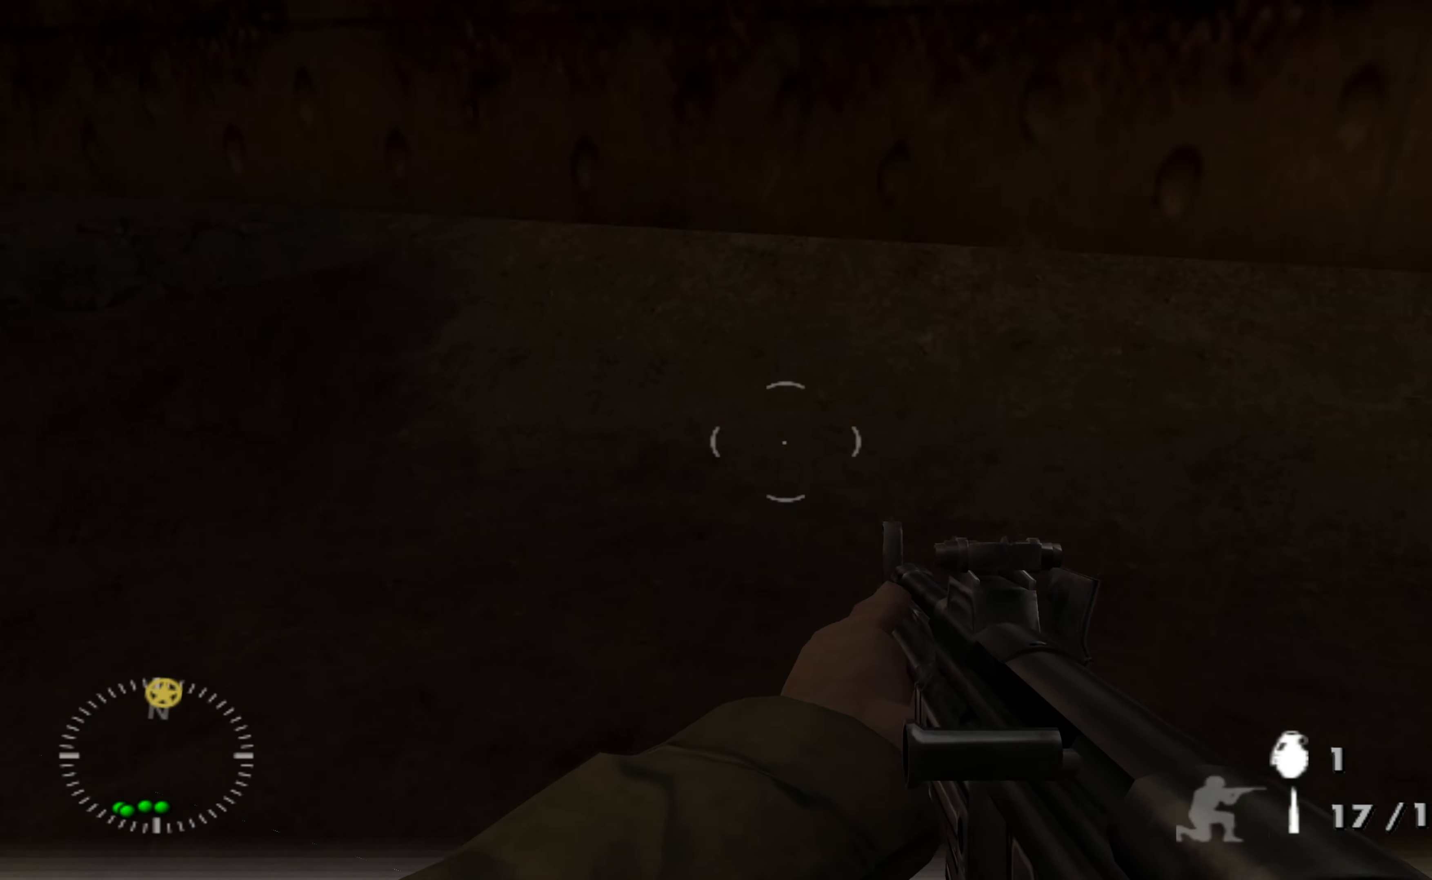
{"buttons": [], "left_stick": "up", "right_stick": "center", "events": [[33, "left_stick", "up-left"], [200, "left_stick", "up"], [200, "right_stick", "up-right"], [434, "right_stick", "center"]]}
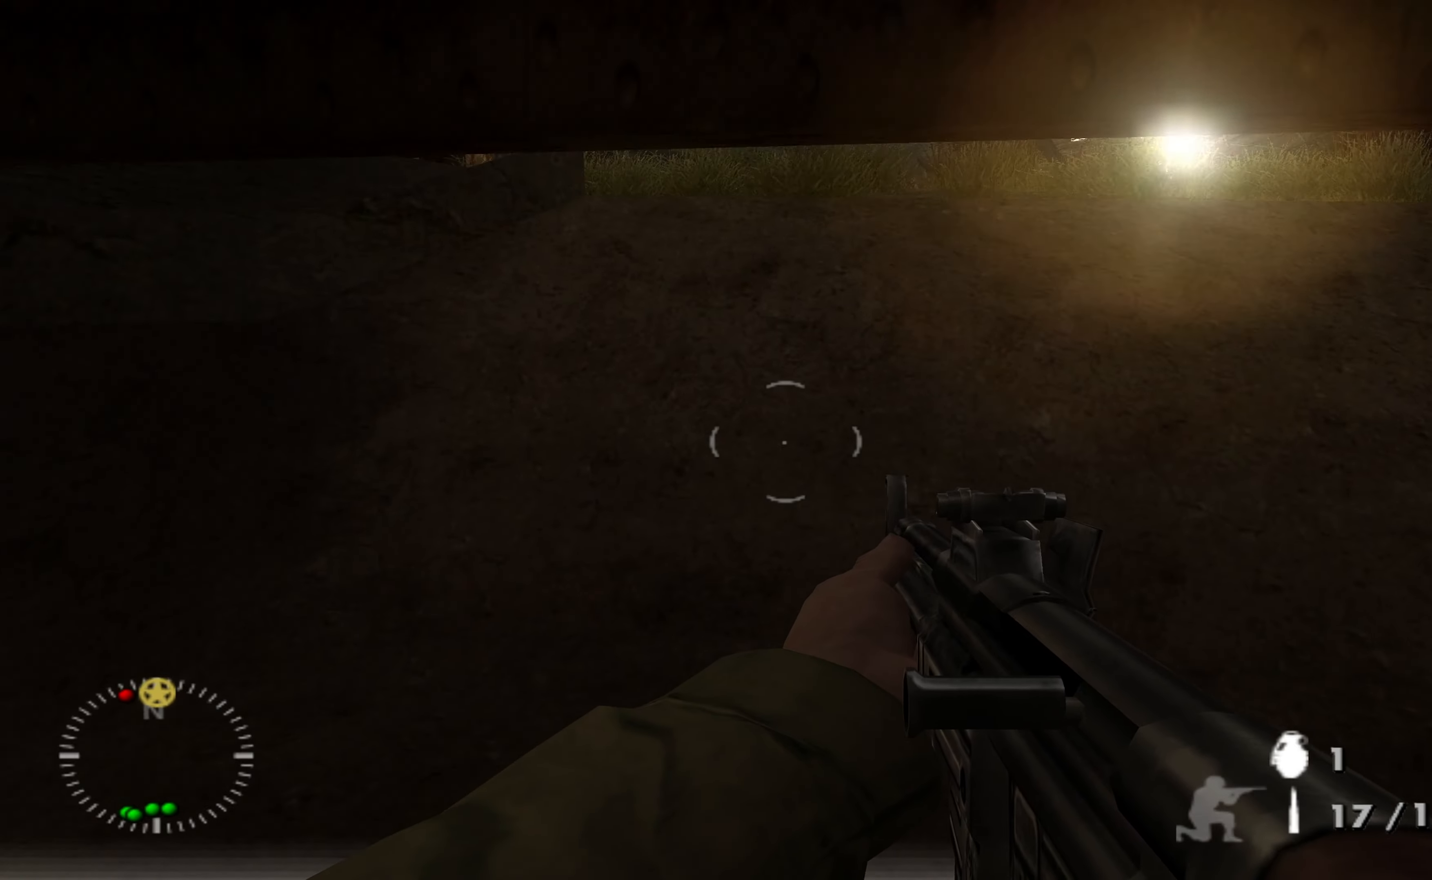
{"buttons": [], "left_stick": "up", "right_stick": "center", "events": [[34, "right_stick", "right"], [334, "right_stick", "up-right"], [434, "right_stick", "center"]]}
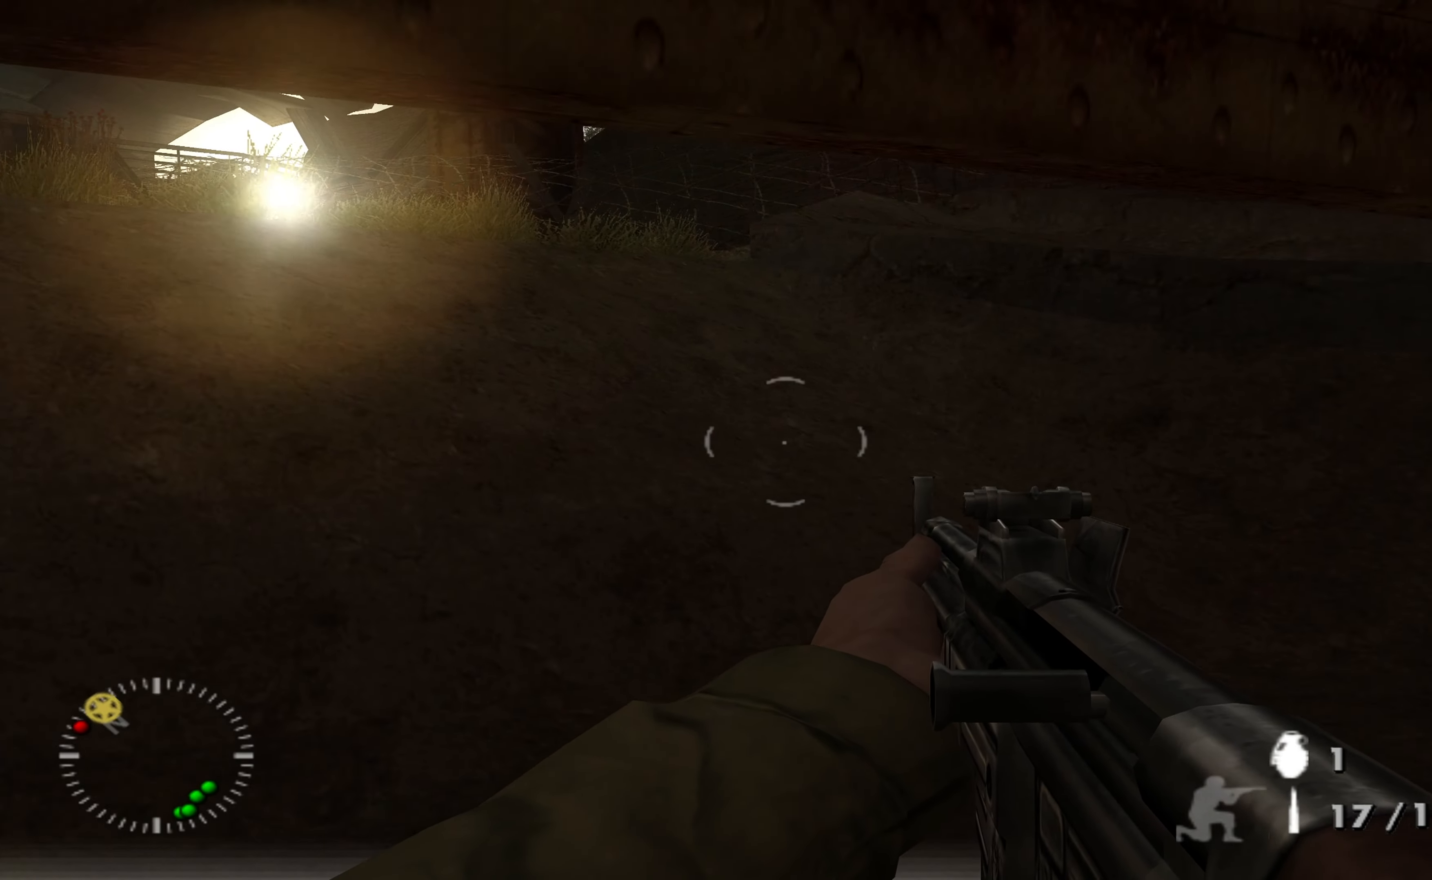
{"buttons": [], "left_stick": "up", "right_stick": "center", "events": [[34, "left_stick", "up-left"], [67, "right_stick", "left"], [200, "left_stick", "up"], [200, "right_stick", "up-left"], [367, "right_stick", "center"]]}
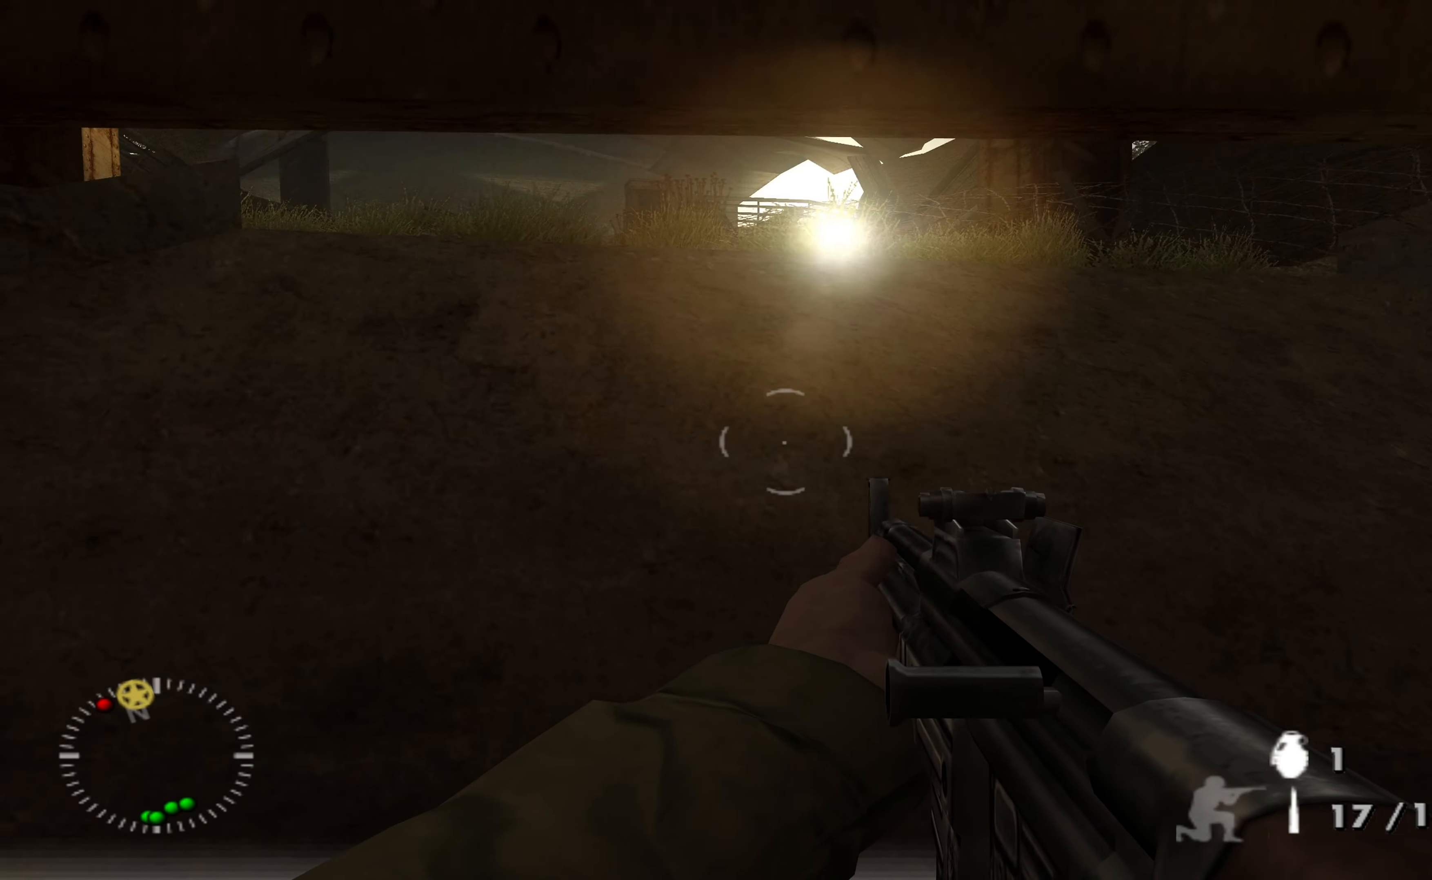
{"buttons": [], "left_stick": "up", "right_stick": "up-left", "events": [[34, "X", "down"], [100, "X", "up"], [400, "right_stick", "up-left"]]}
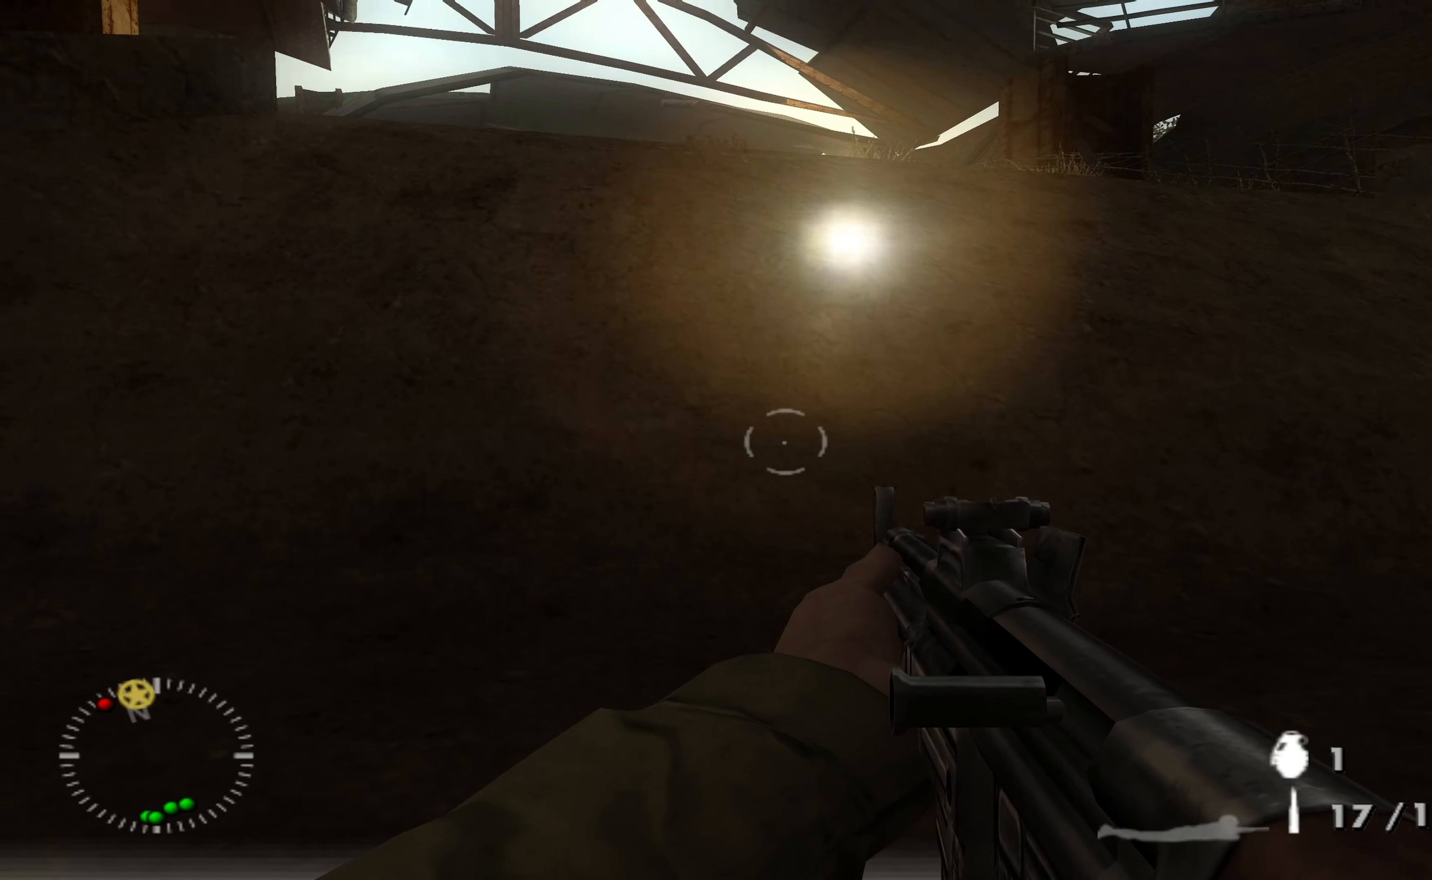
{"buttons": [], "left_stick": "up", "right_stick": "center", "events": [[200, "right_stick", "center"]]}
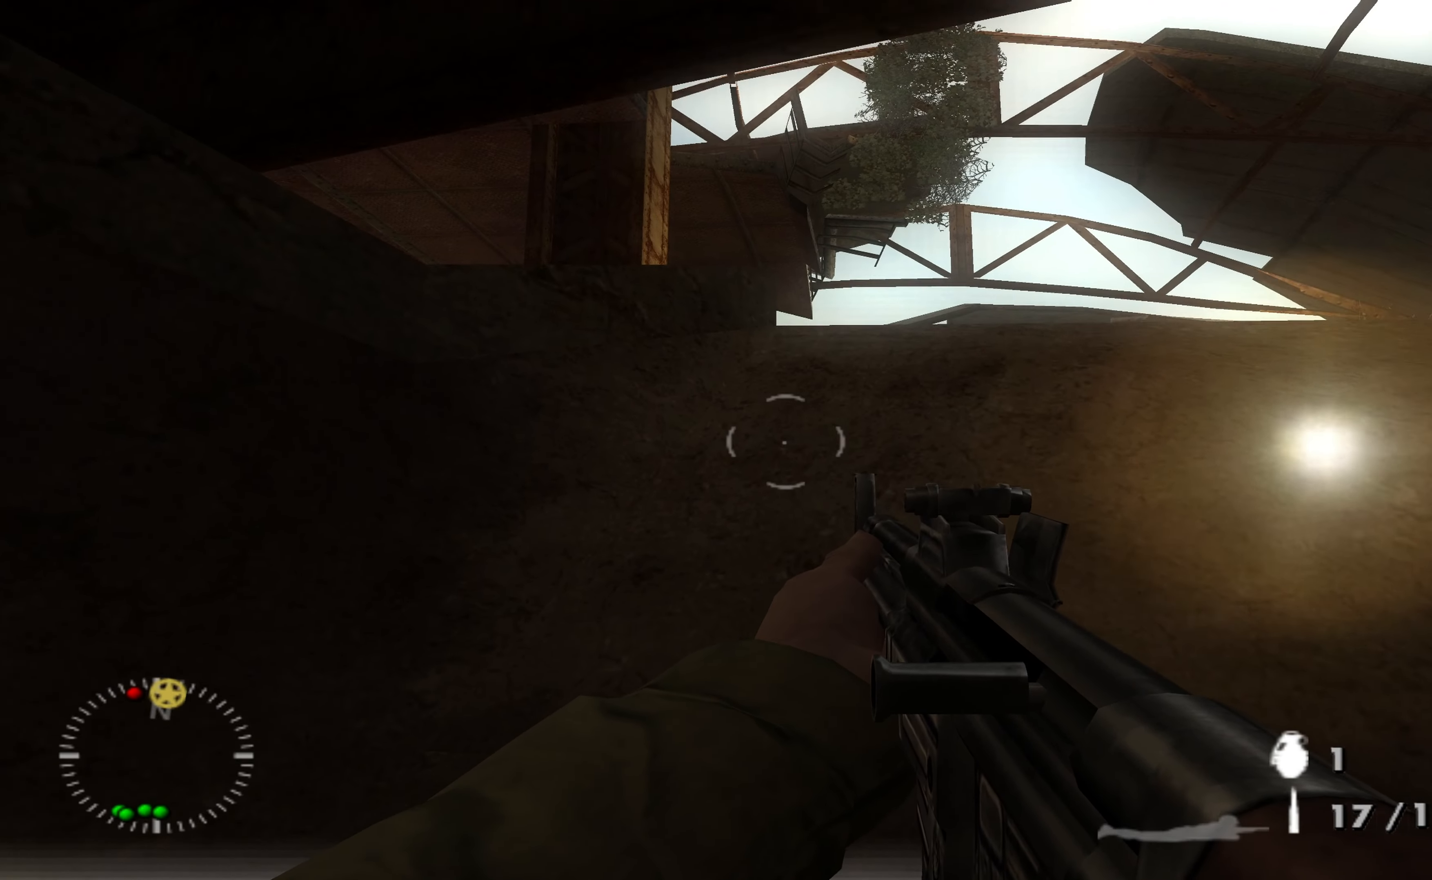
{"buttons": [], "left_stick": "up-right", "right_stick": "center", "events": [[200, "right_stick", "right"], [334, "right_stick", "center"], [434, "left_stick", "up-right"]]}
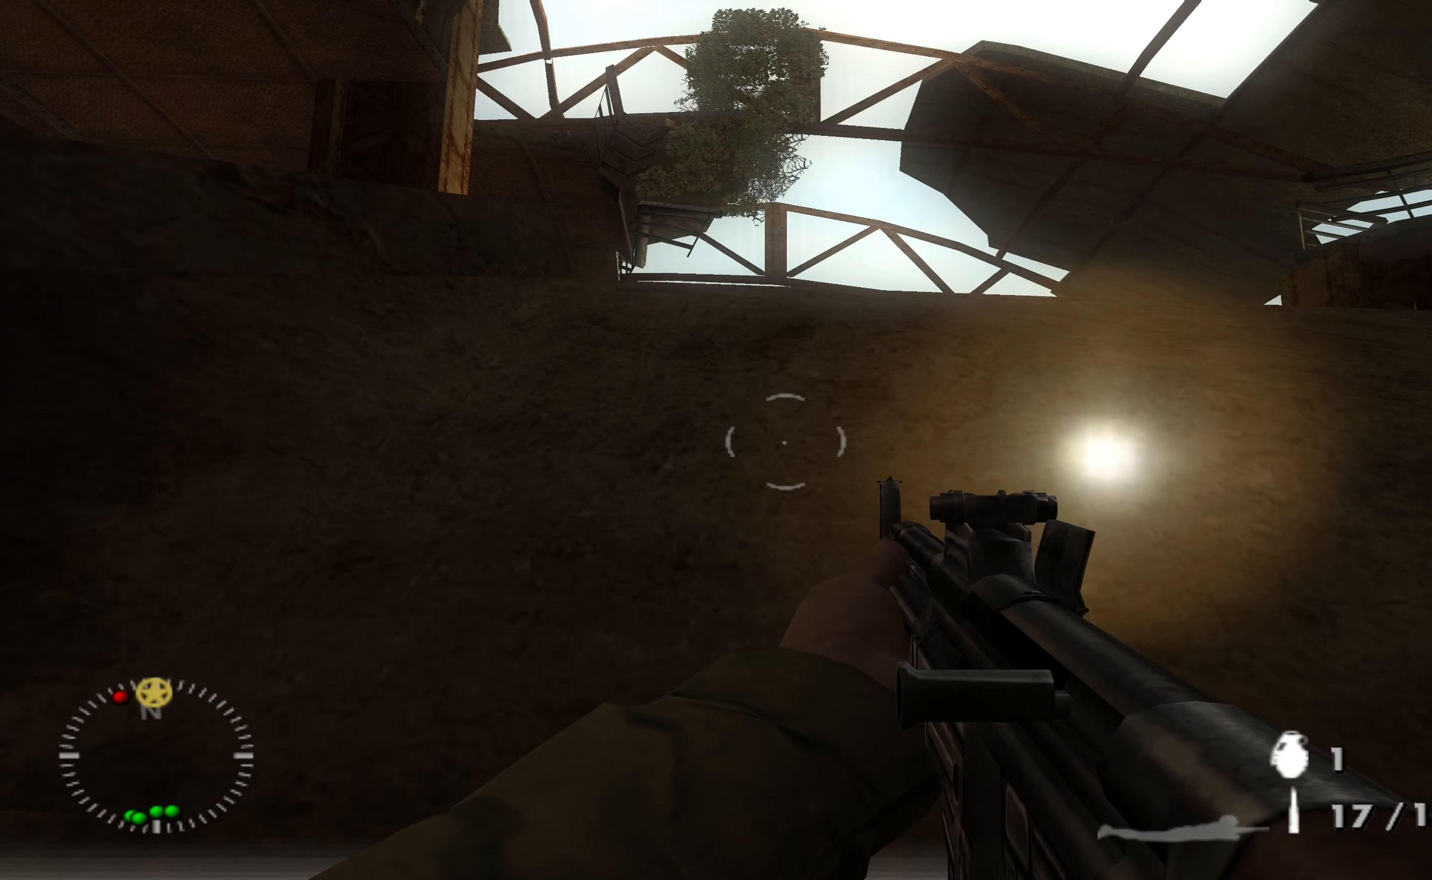
{"buttons": [], "left_stick": "up", "right_stick": "center", "events": [[234, "left_stick", "up"]]}
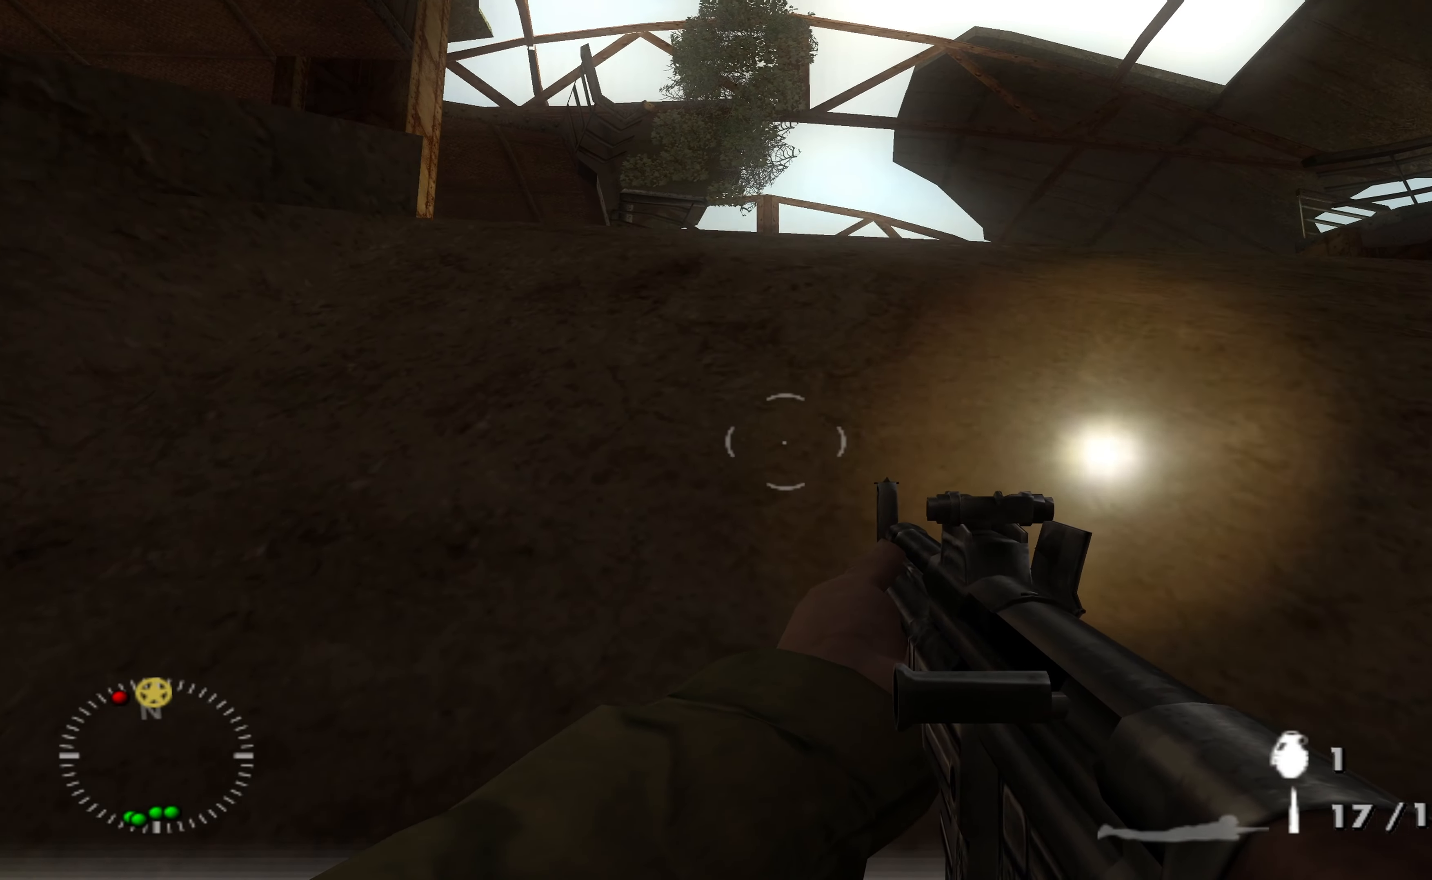
{"buttons": [], "left_stick": "up", "right_stick": "center", "events": []}
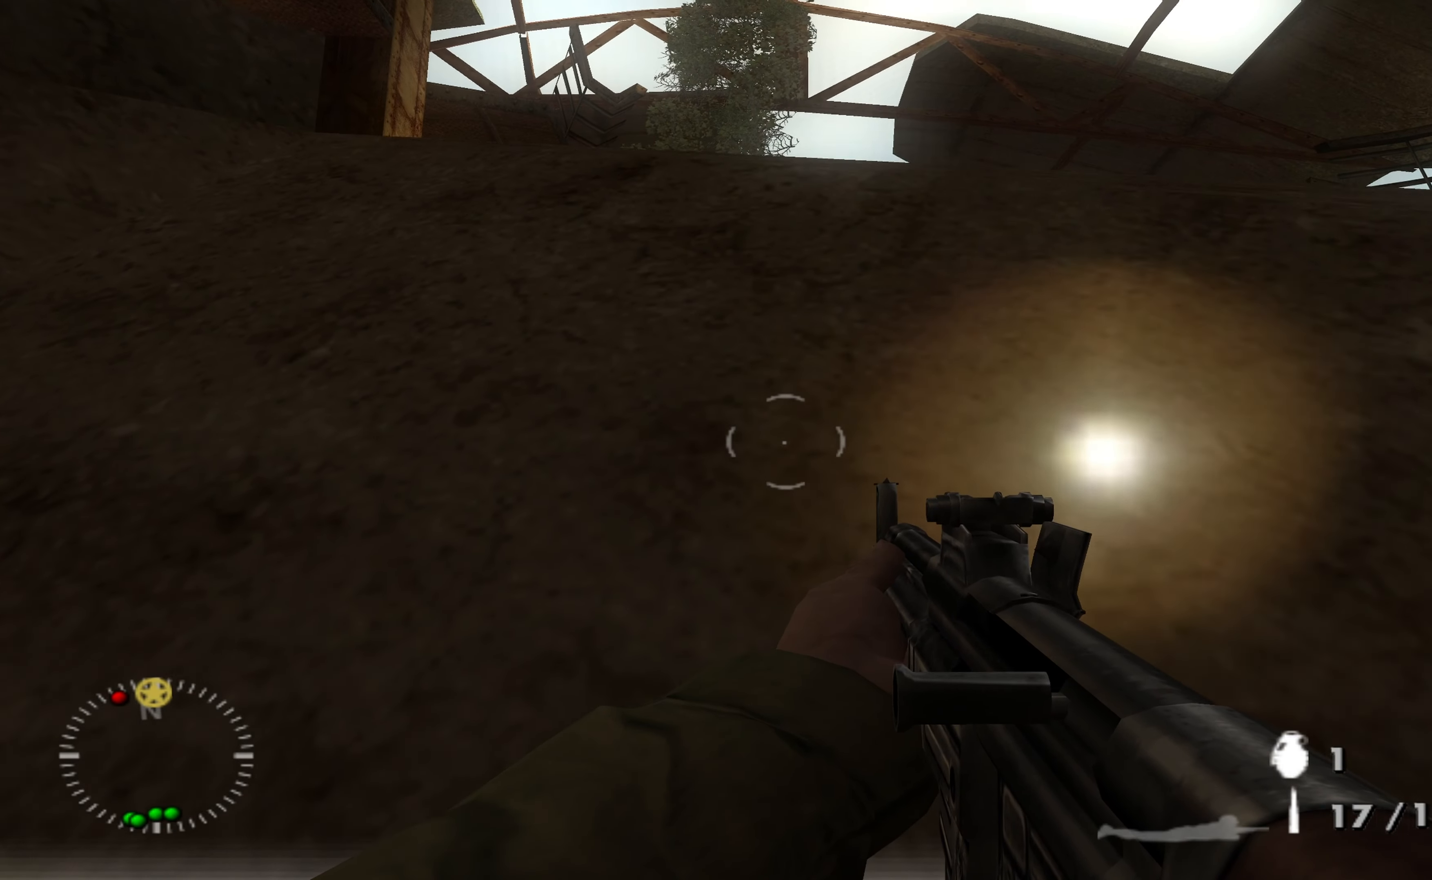
{"buttons": [], "left_stick": "up", "right_stick": "center", "events": []}
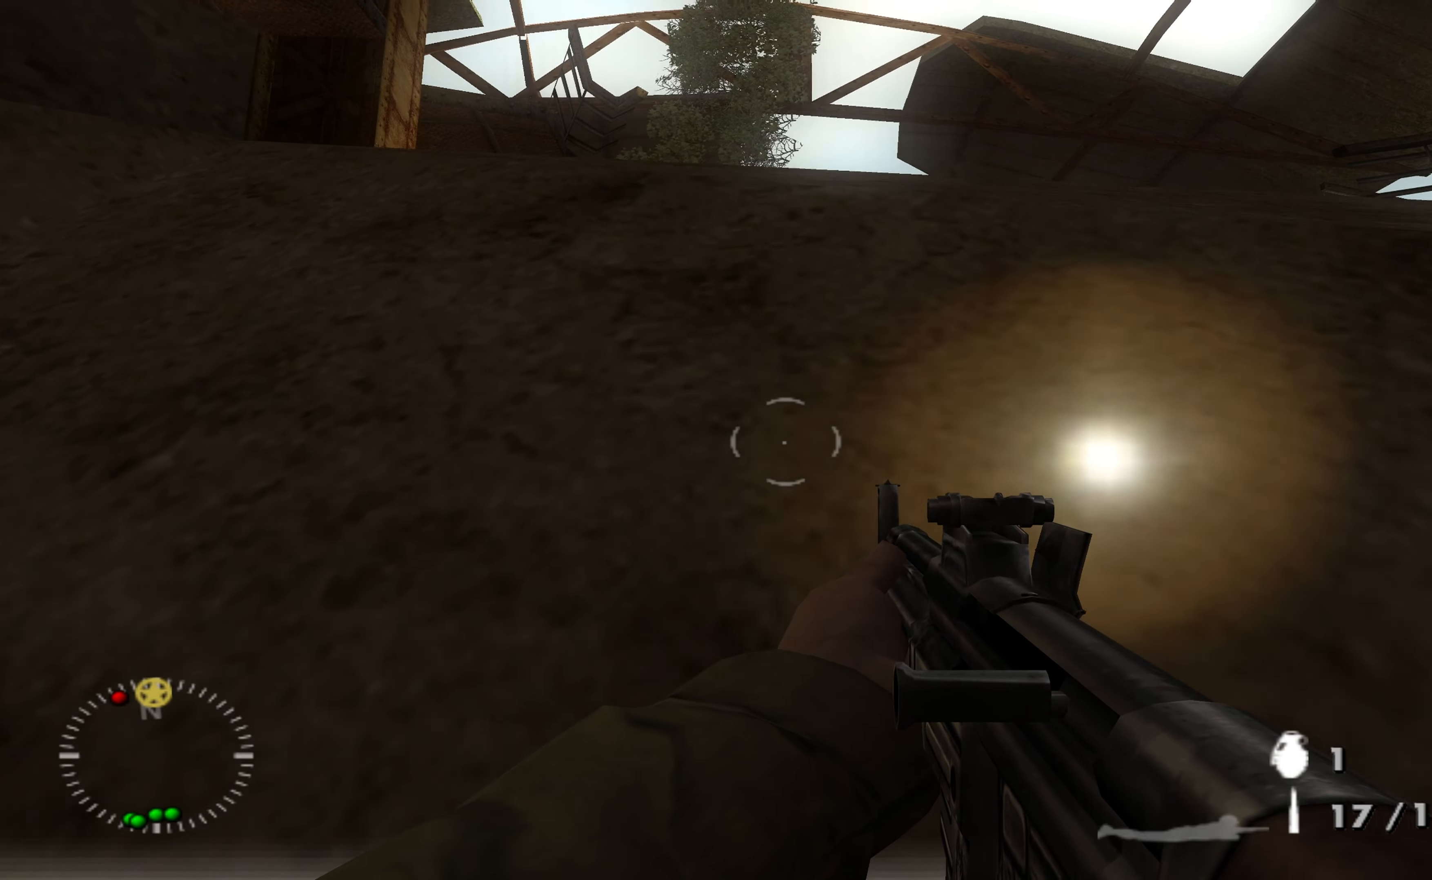
{"buttons": [], "left_stick": "up-right", "right_stick": "center", "events": [[134, "left_stick", "up-right"], [134, "right_stick", "left"], [267, "right_stick", "center"]]}
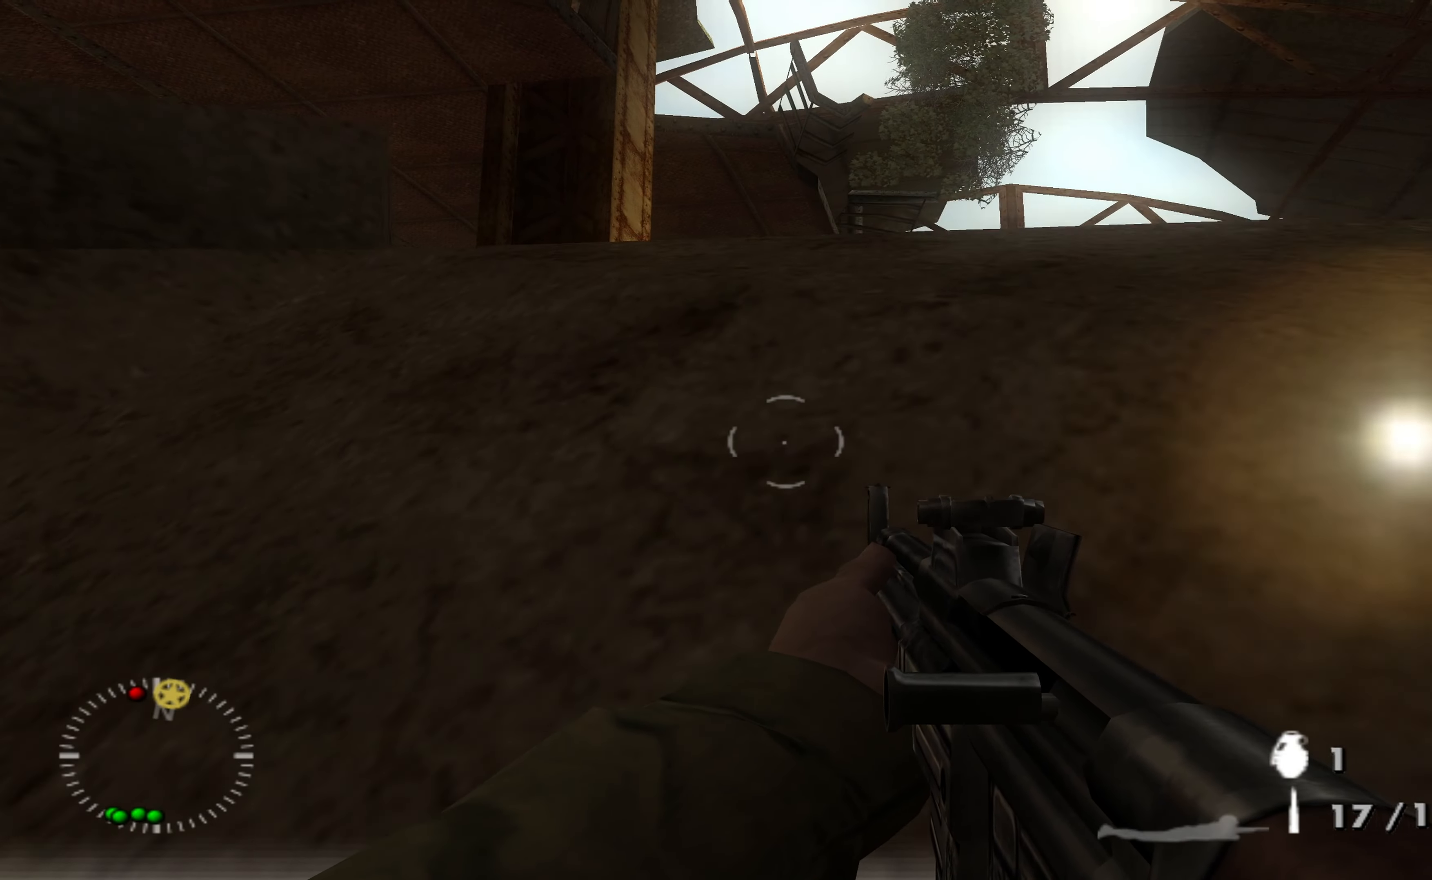
{"buttons": [], "left_stick": "up", "right_stick": "center", "events": [[100, "left_stick", "up"], [167, "right_stick", "down"], [300, "right_stick", "center"]]}
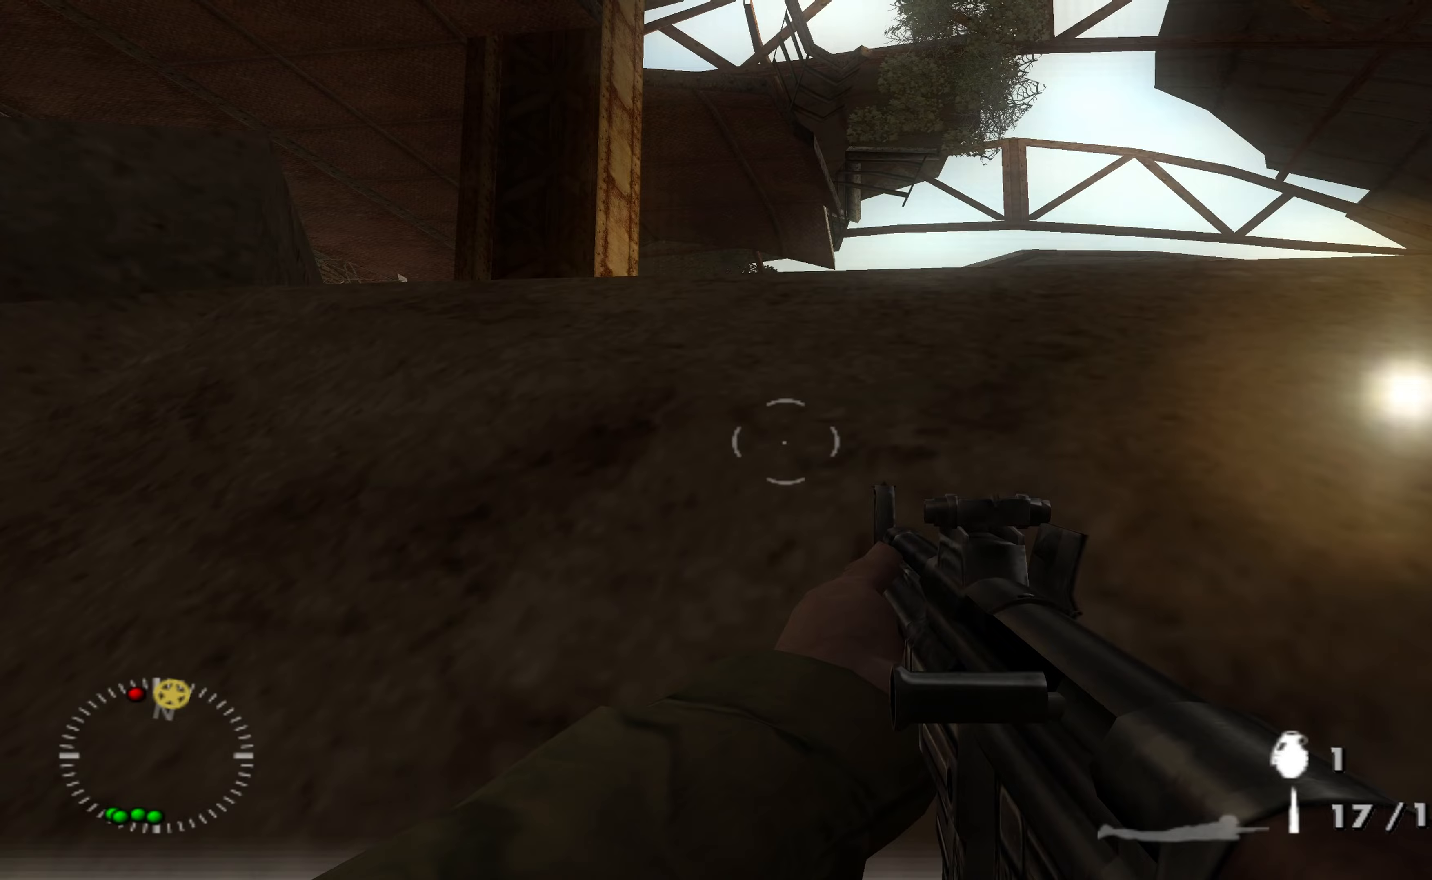
{"buttons": [], "left_stick": "up", "right_stick": "center", "events": []}
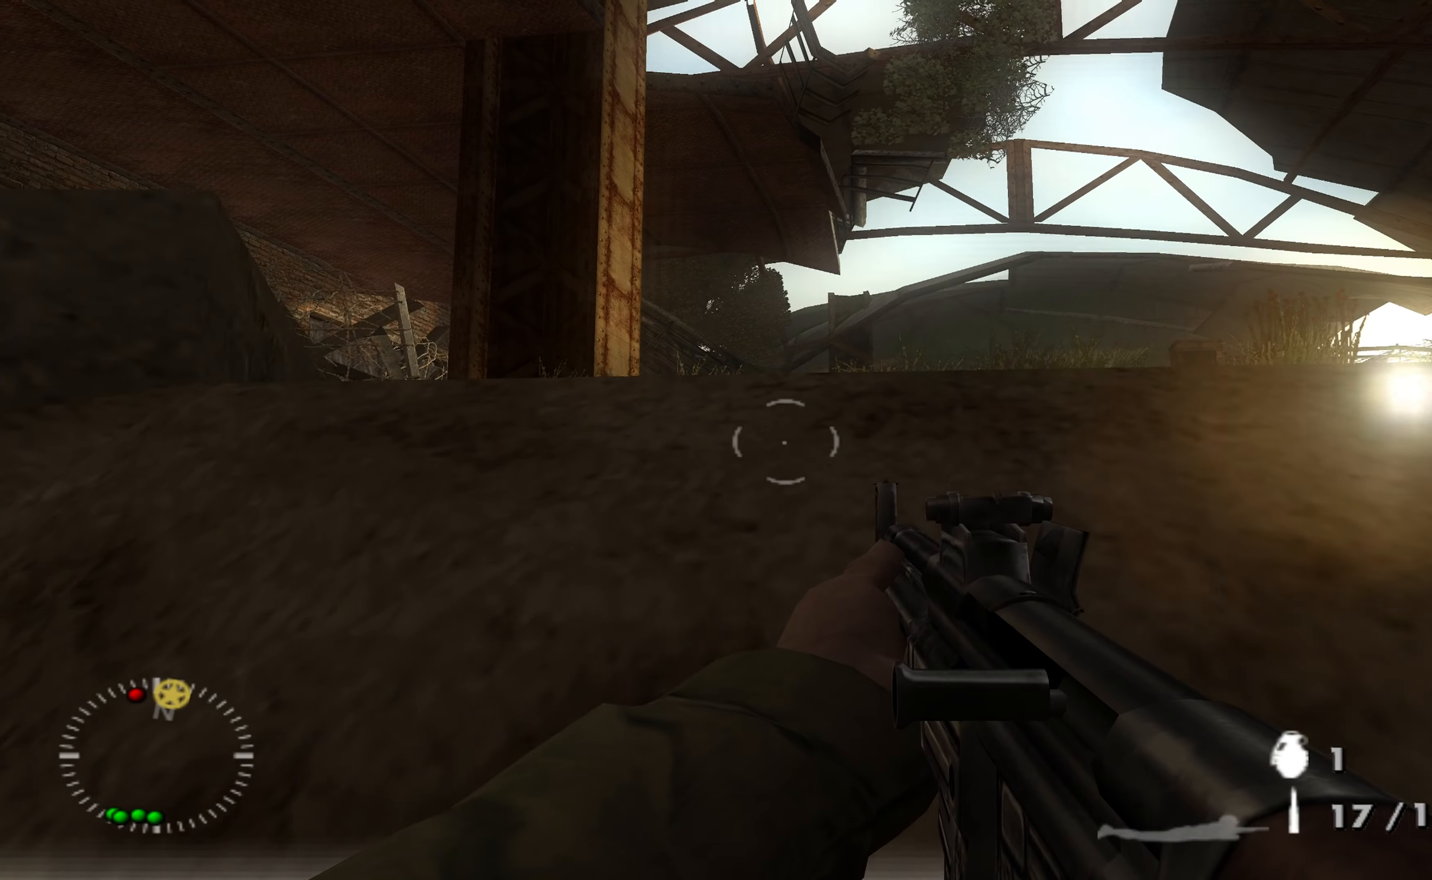
{"buttons": [], "left_stick": "up", "right_stick": "center", "events": []}
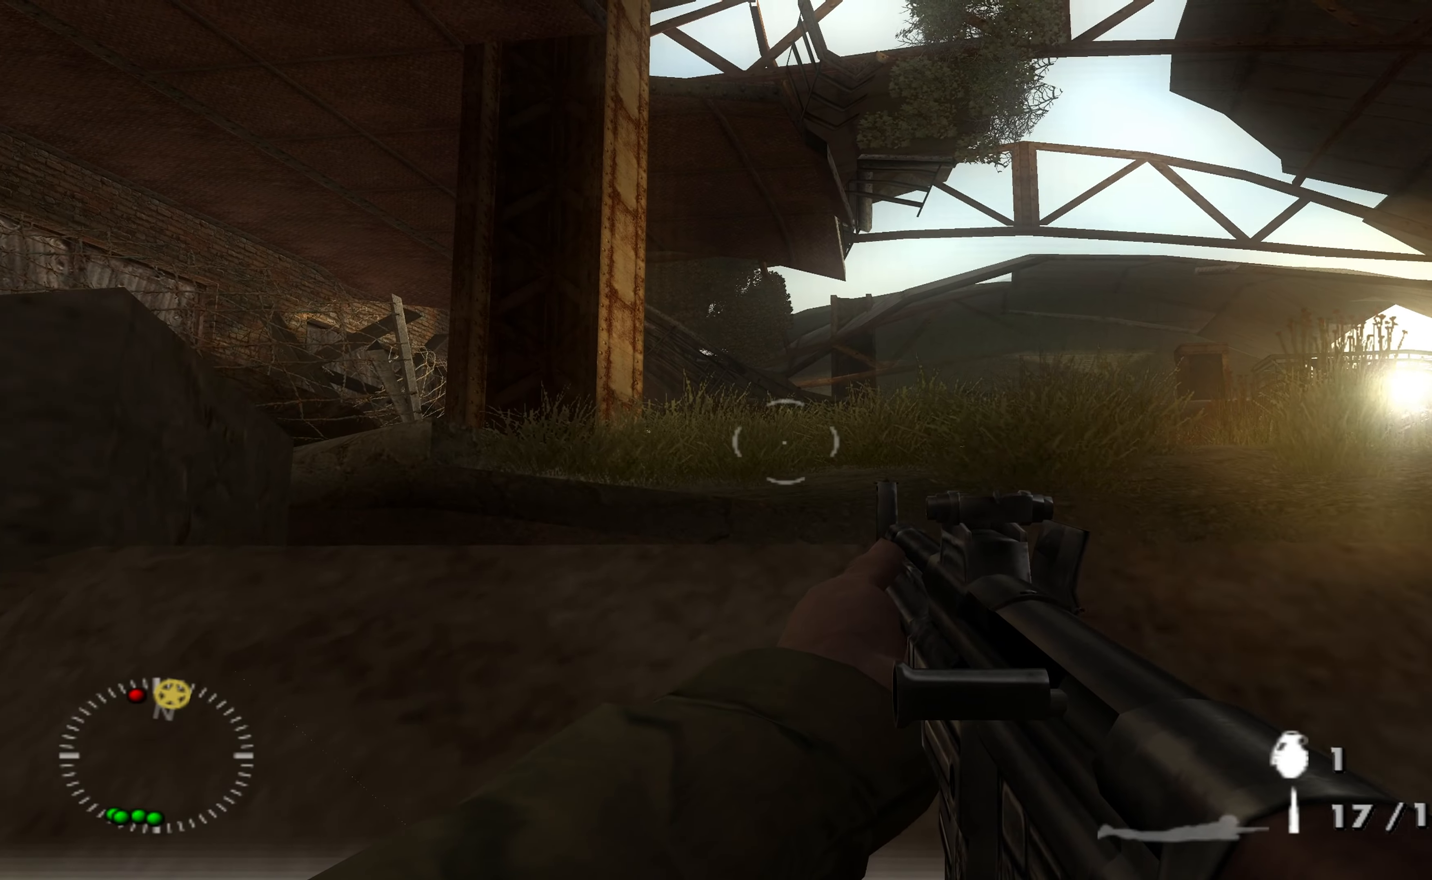
{"buttons": [], "left_stick": "up", "right_stick": "center", "events": []}
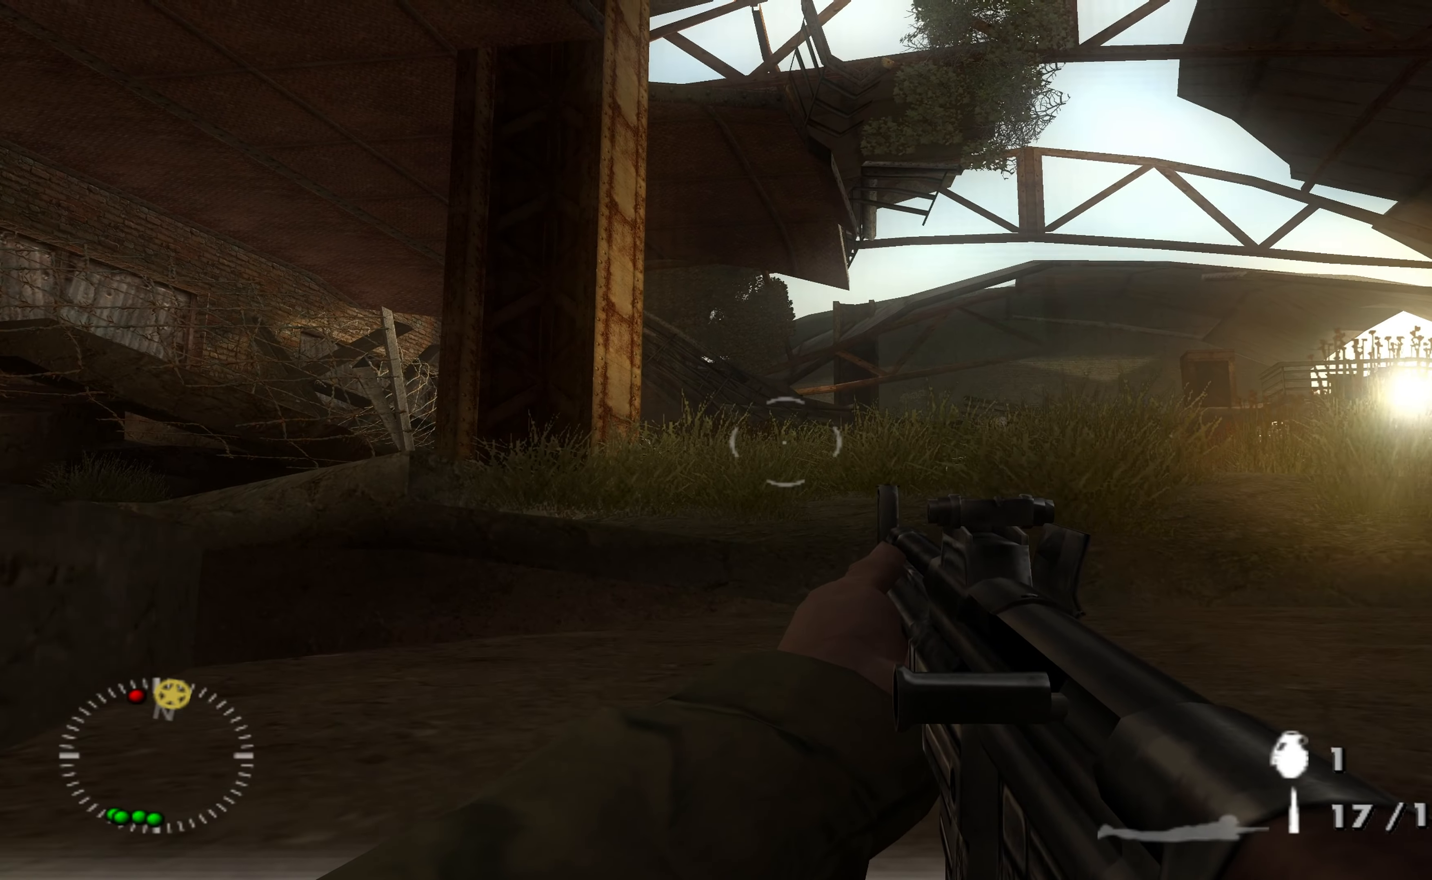
{"buttons": [], "left_stick": "up", "right_stick": "center", "events": [[233, "right_stick", "down-left"], [367, "right_stick", "center"]]}
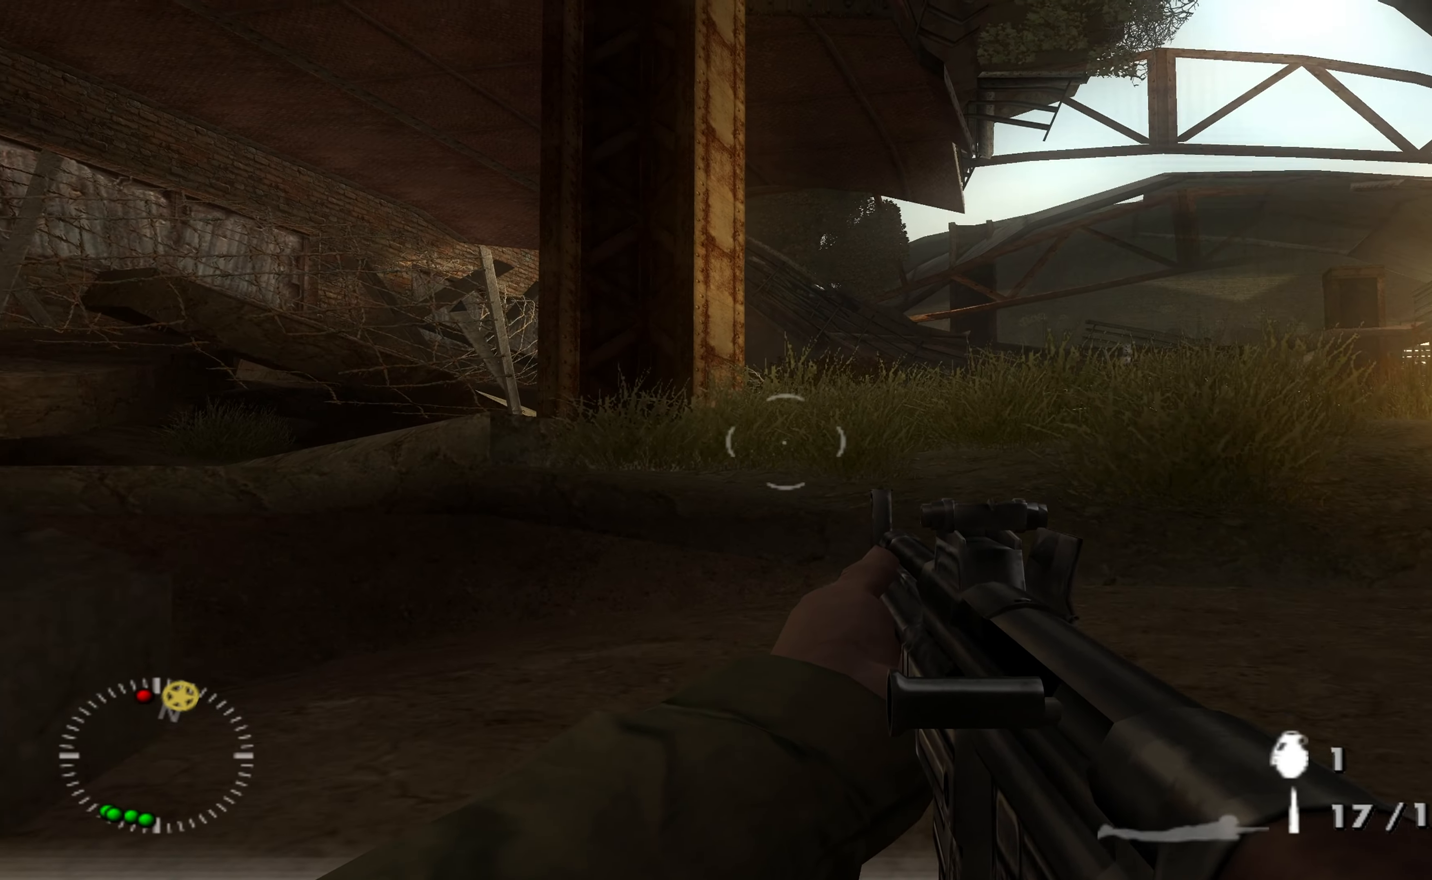
{"buttons": [], "left_stick": "up", "right_stick": "center", "events": [[133, "left_stick", "up-right"], [367, "left_stick", "up"]]}
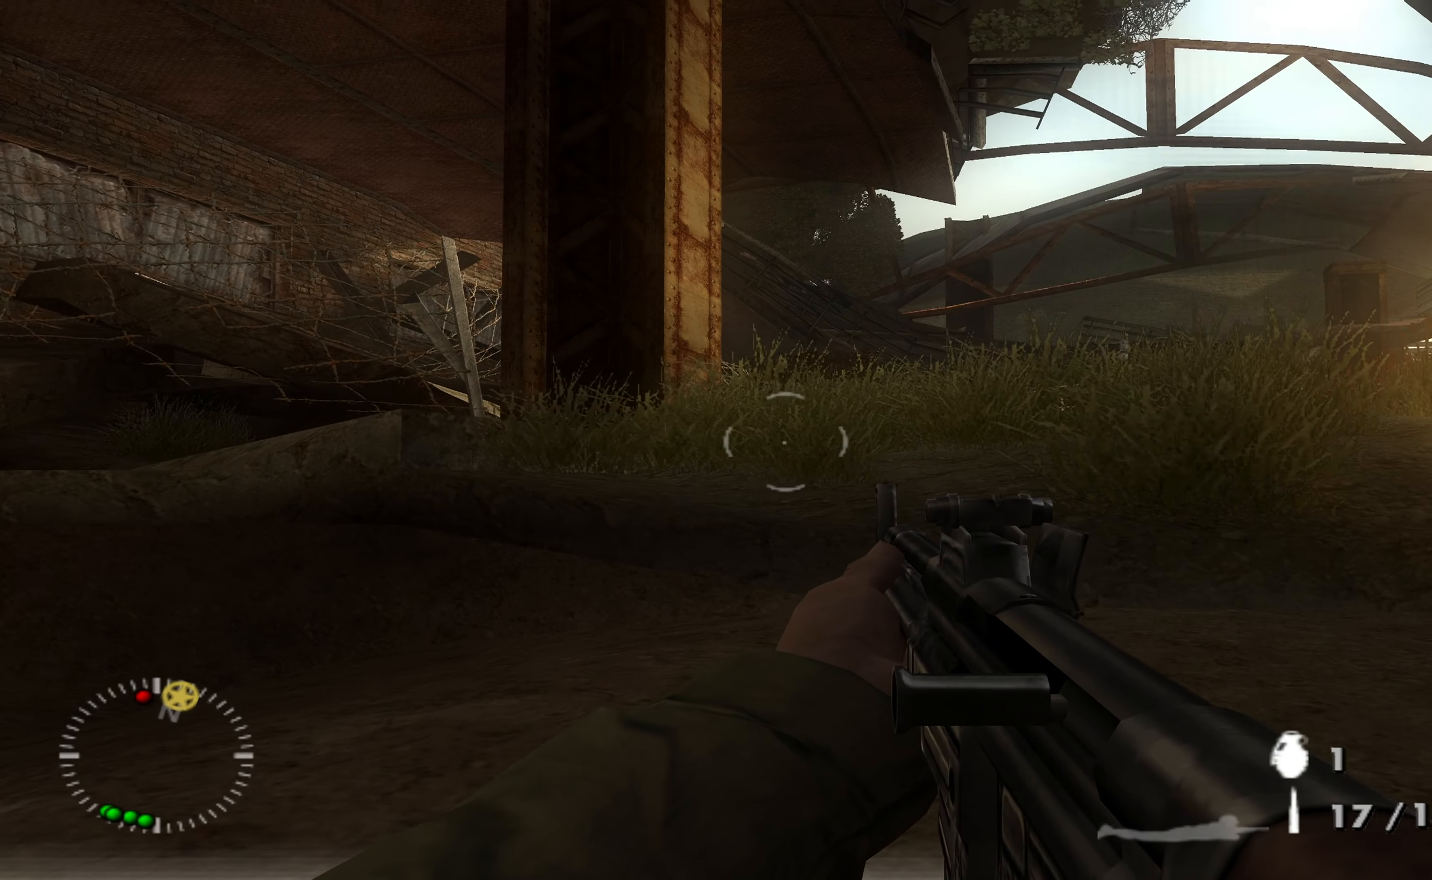
{"buttons": ["Y"], "left_stick": "up", "right_stick": "center", "events": [[500, "Y", "down"]]}
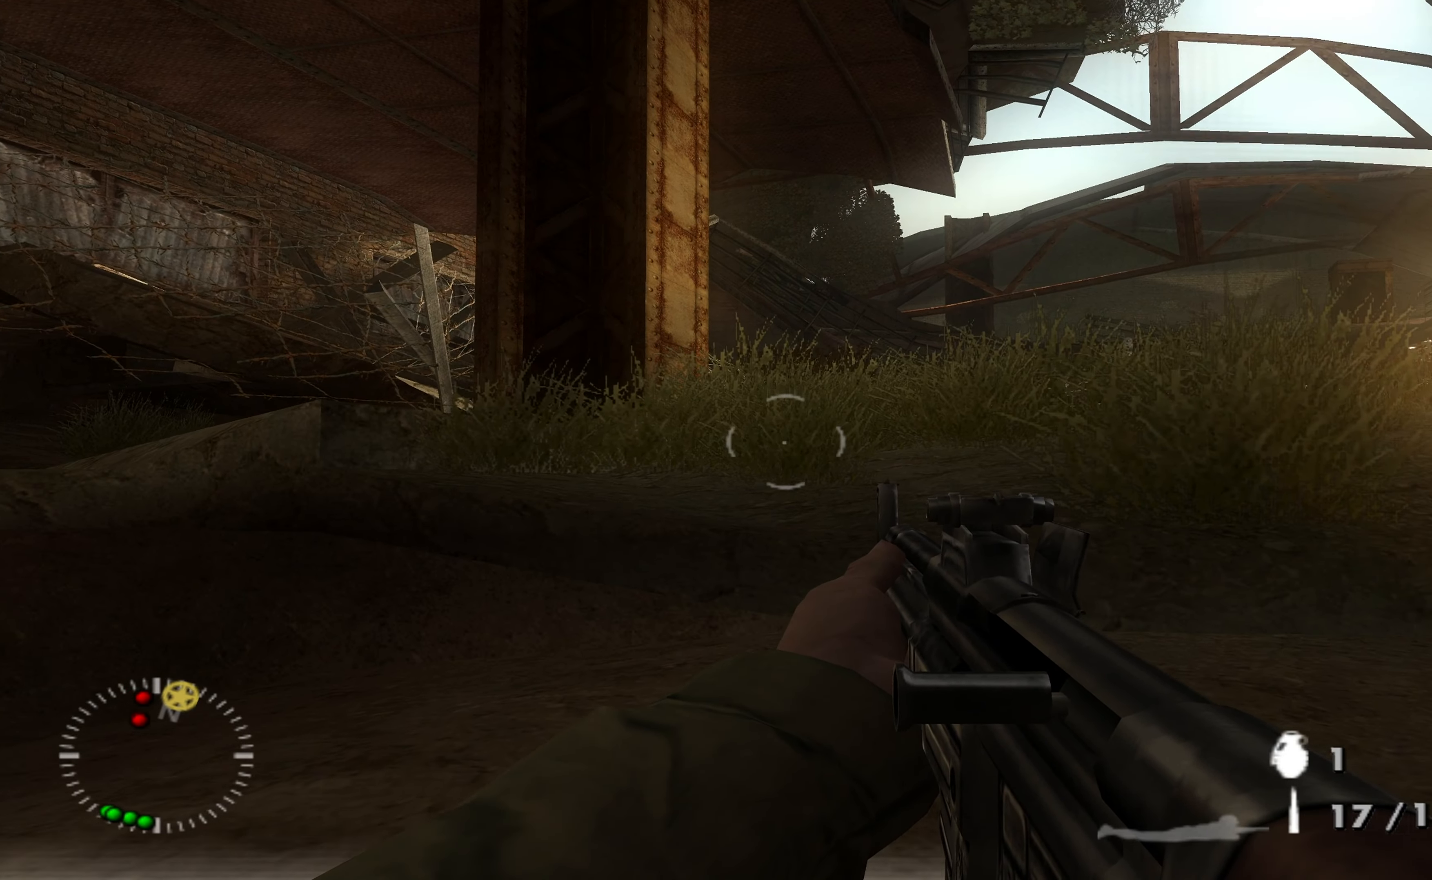
{"buttons": [], "left_stick": "up", "right_stick": "center", "events": [[67, "Y", "up"]]}
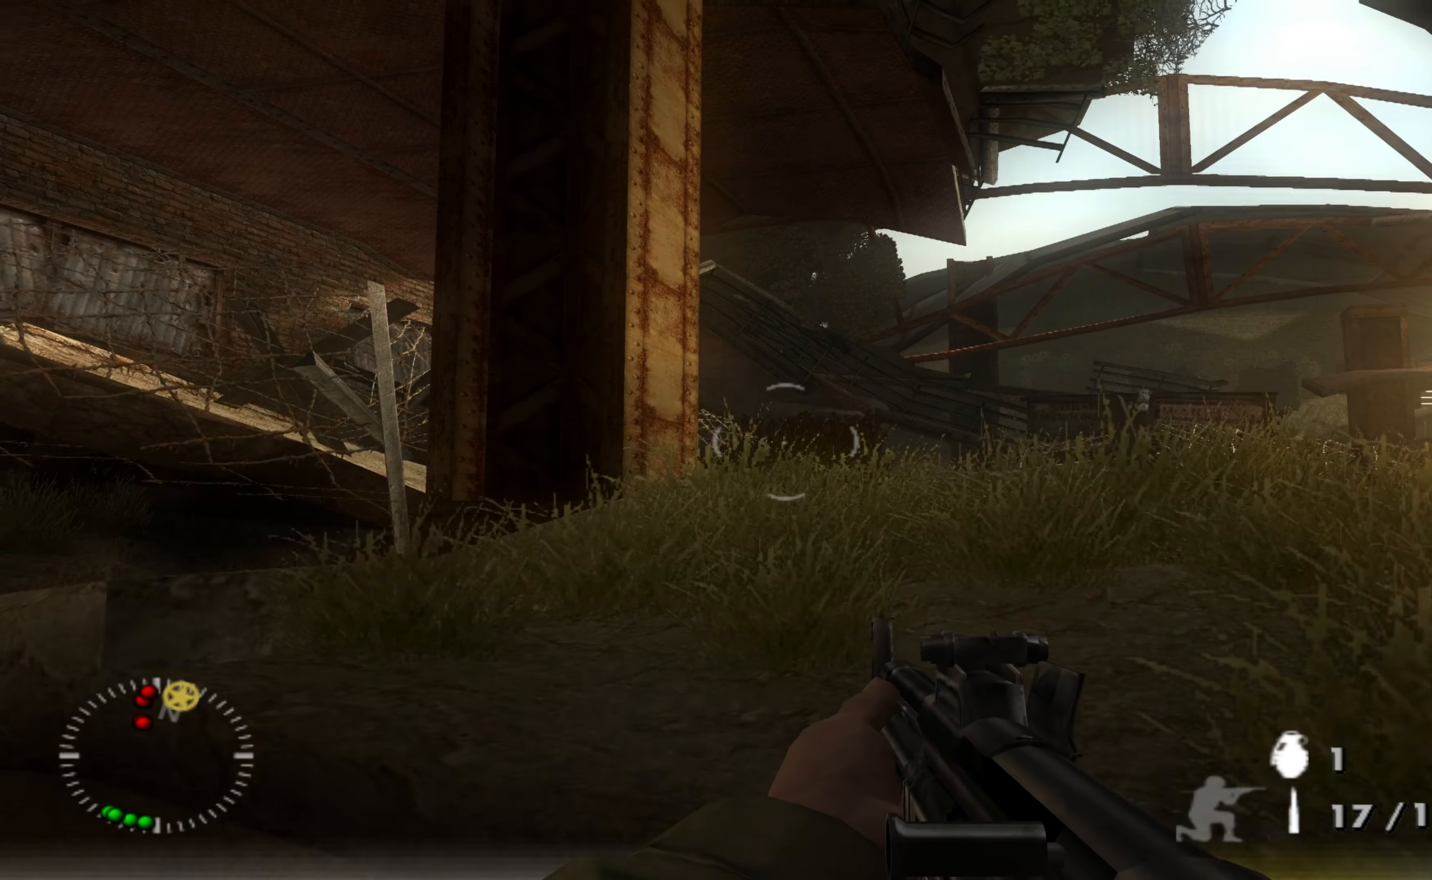
{"buttons": [], "left_stick": "up-right", "right_stick": "down", "events": [[367, "left_stick", "up-right"], [400, "right_stick", "down"]]}
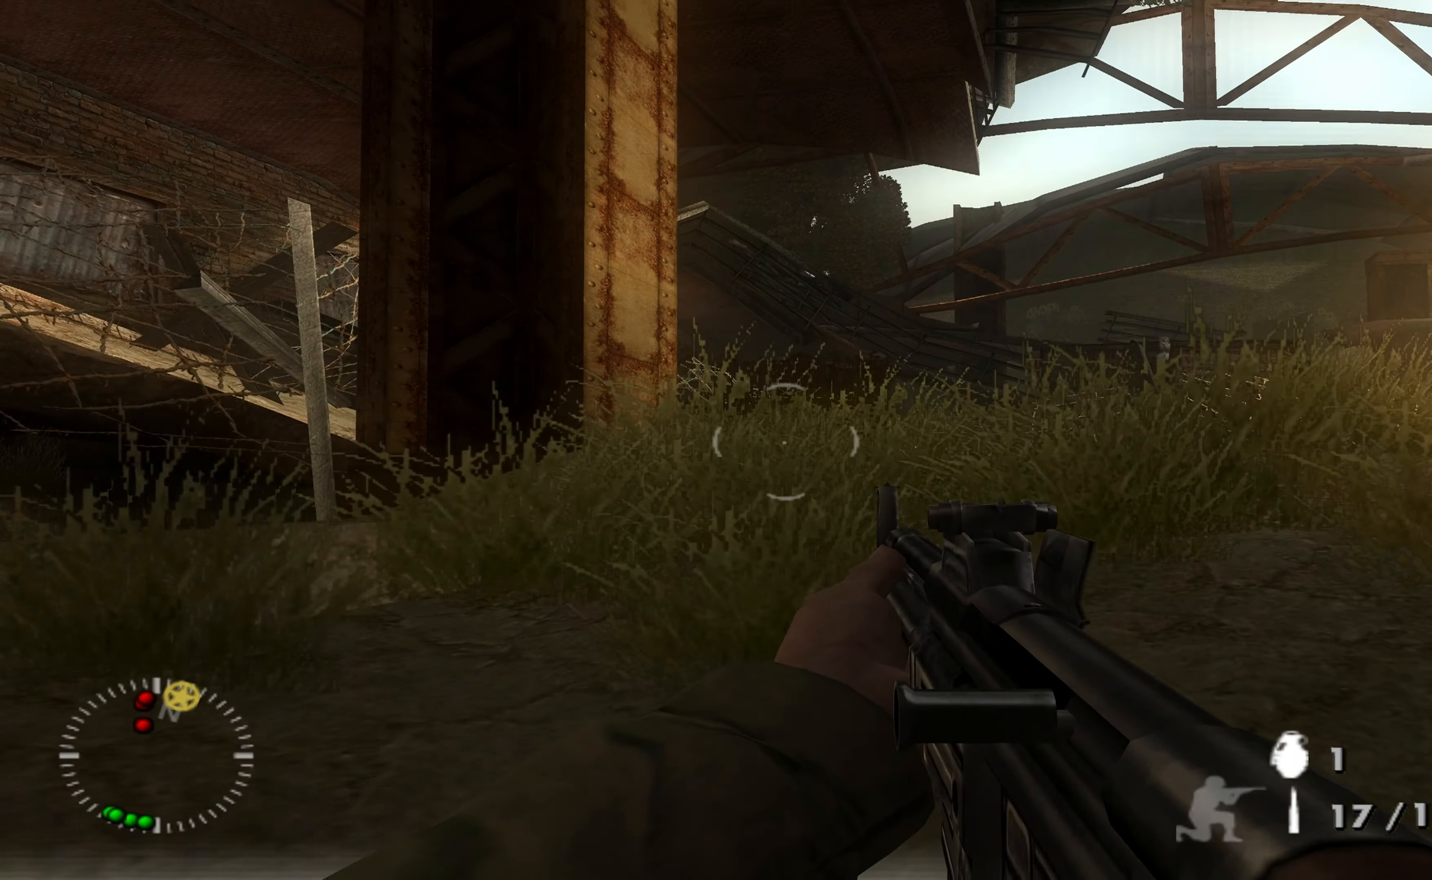
{"buttons": [], "left_stick": "up", "right_stick": "center", "events": [[100, "right_stick", "down-left"], [233, "left_stick", "up"], [233, "right_stick", "center"], [333, "right_stick", "down"], [500, "right_stick", "center"]]}